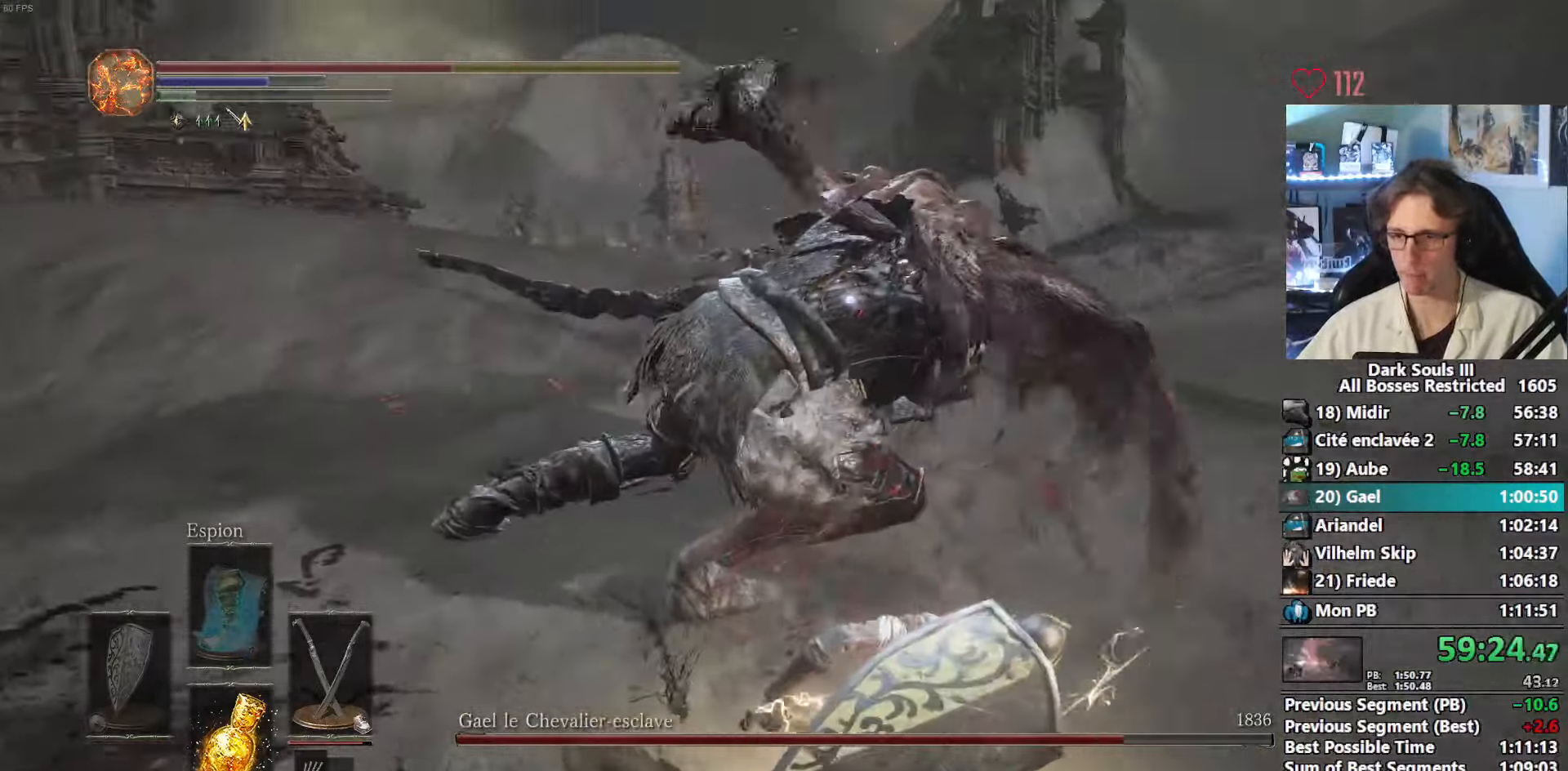
Gameplay with keyboard and mouse; each line is a JSON object with the keys and mouse buttons held at the frame after it. "events" lists presses ("down") and releases ("up") of "0", "1", "2", "3", "4", "a", "alt", "ctrl", "d", "down", "e", "f", "g", "left", "q", "r", "return", "right", "s", "shift", "space", "tab", "up", "z", "mouse_left", "mouse_wheel", "mouse_right", "mouse_mb4" and "mouse_mb5" between this image and that frame as [ms after this image, input, new state], when the widget could be followed in between. "mouse_left", "mouse_wheel", "mouse_right", "mouse_mb4", "mouse_mb5" = the "left", "wheel", "right", "mb4", "mb5" buttons of the "mouse" list. No other keys are recorded. "wheel" means that the mouse wheel is clicked or scrolled. Not read: mouse_move.
{"keys": ["d", "space", "z"], "mouse": [], "events": [[400, "space", "down"]]}
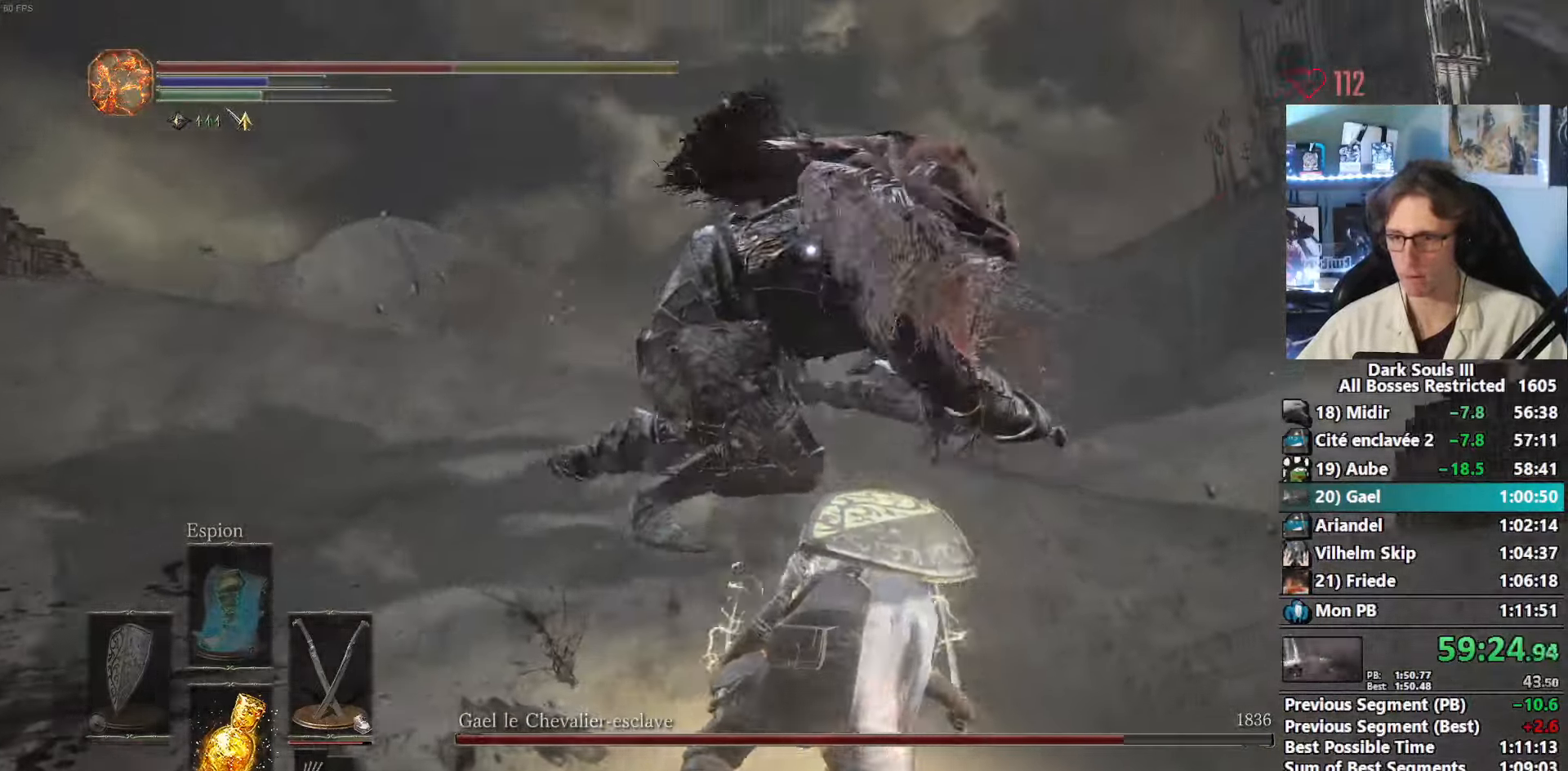
{"keys": ["z"], "mouse": [], "events": [[34, "space", "up"], [367, "d", "up"]]}
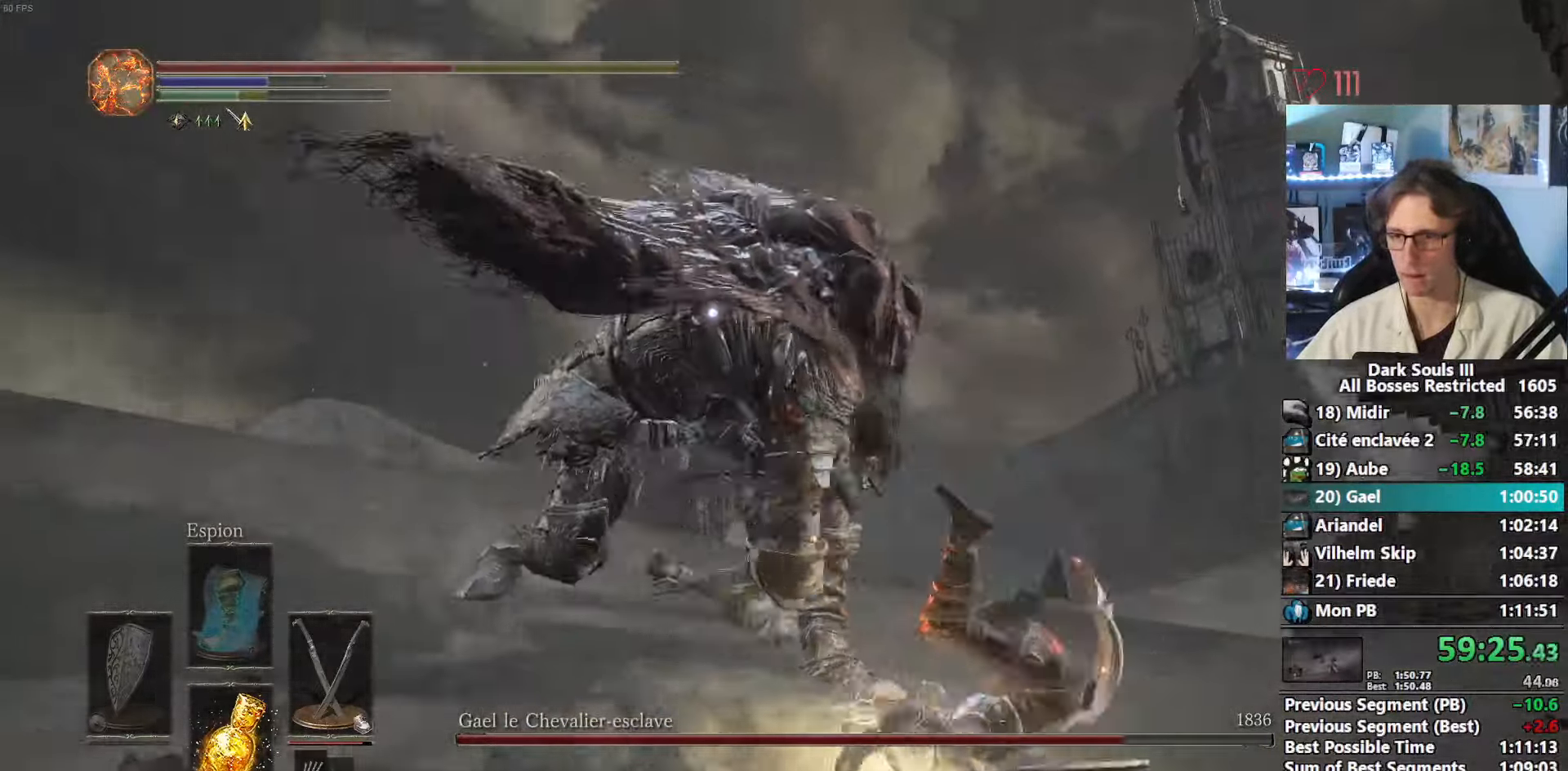
{"keys": ["d", "z"], "mouse": [], "events": [[234, "d", "down"]]}
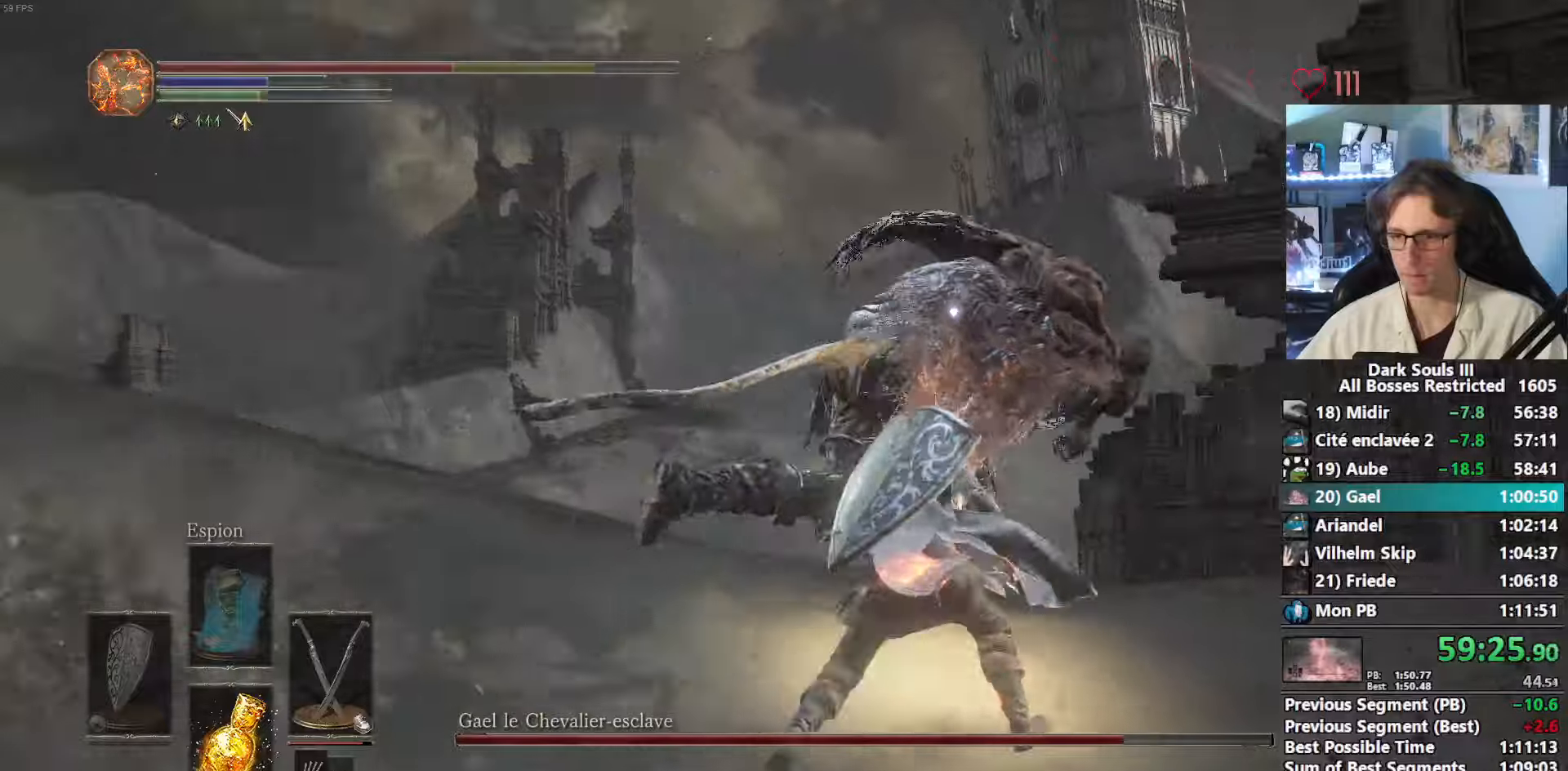
{"keys": ["d", "z"], "mouse": [], "events": [[66, "z", "up"], [150, "s", "down"], [200, "d", "up"], [350, "d", "down"], [400, "s", "up"], [483, "z", "down"]]}
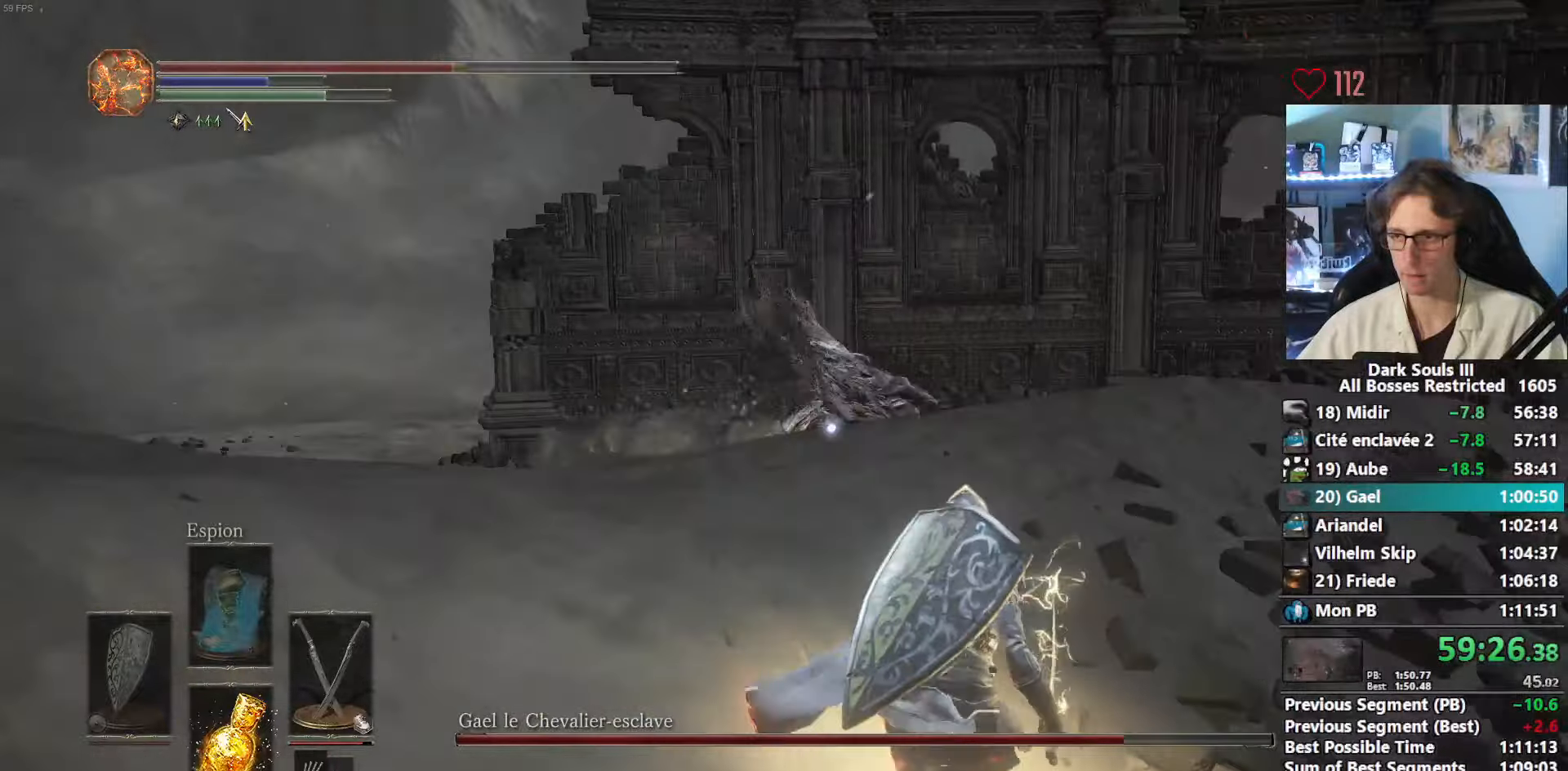
{"keys": ["d", "z"], "mouse": [], "events": []}
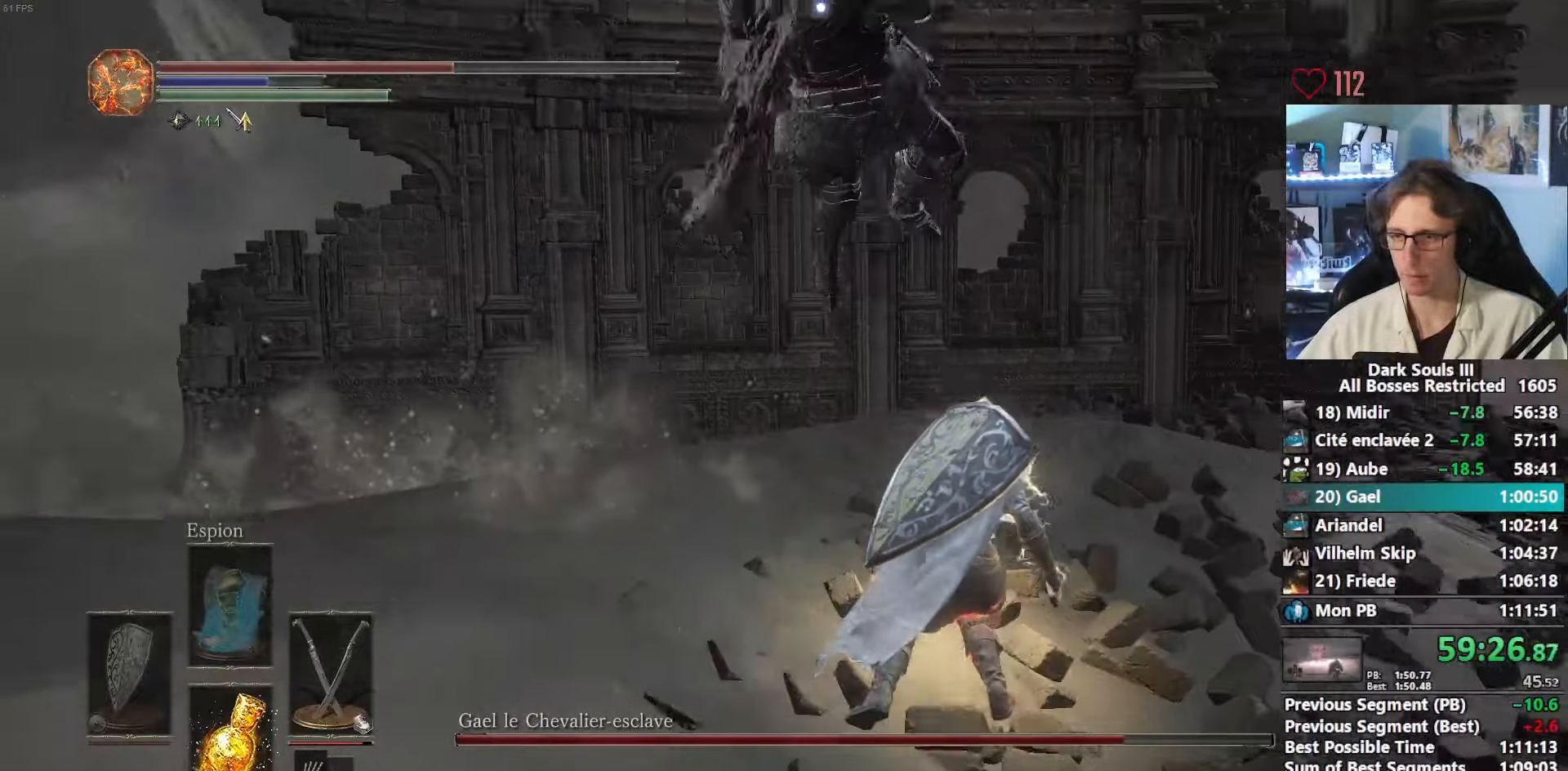
{"keys": ["d", "z"], "mouse": ["right"], "events": [[383, "mouse_right", "down"]]}
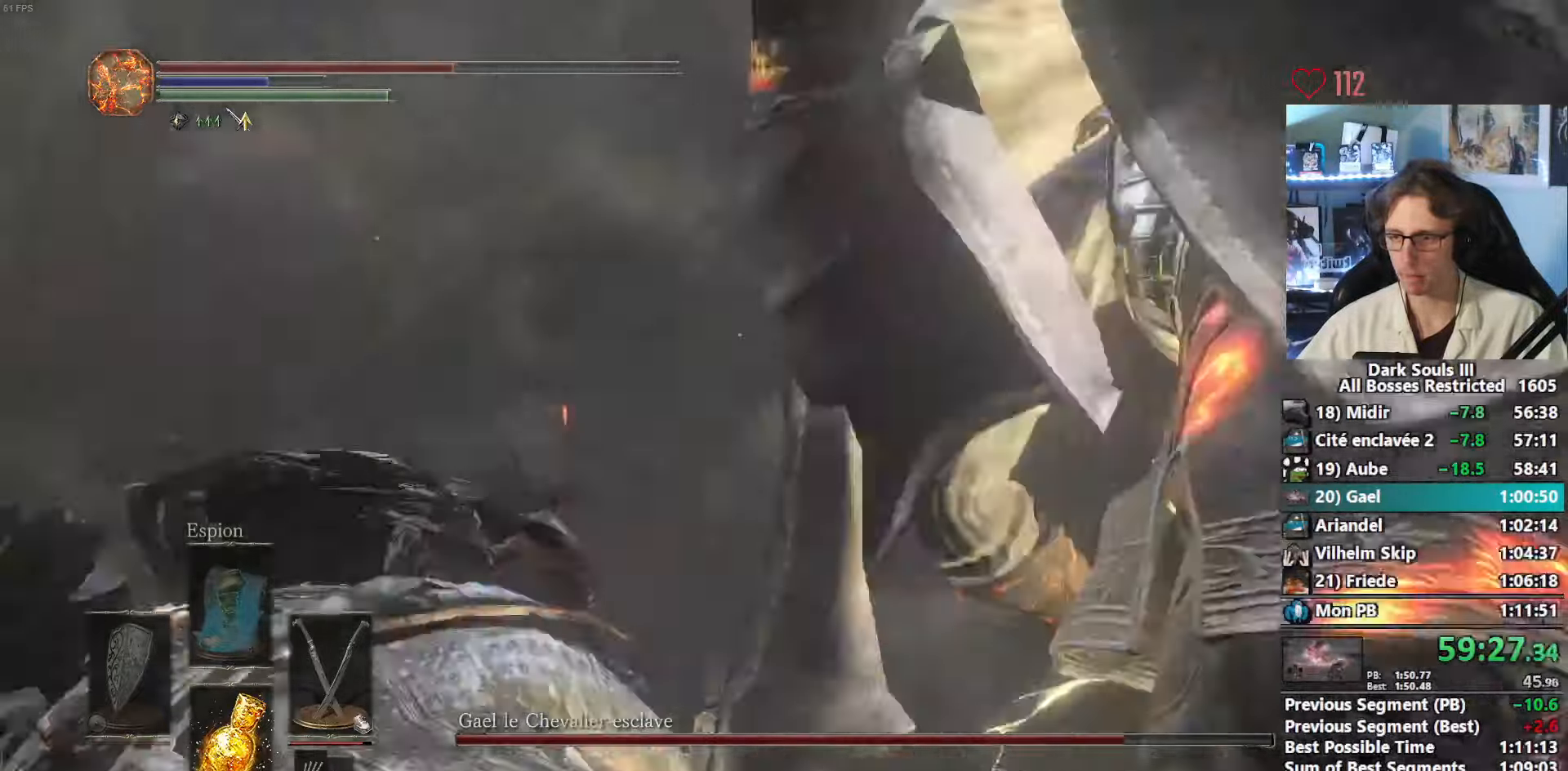
{"keys": ["z"], "mouse": ["right"], "events": [[16, "mouse_right", "up"], [116, "mouse_right", "down"], [200, "mouse_right", "up"], [300, "mouse_right", "down"], [350, "mouse_right", "up"], [433, "d", "up"], [433, "mouse_right", "down"]]}
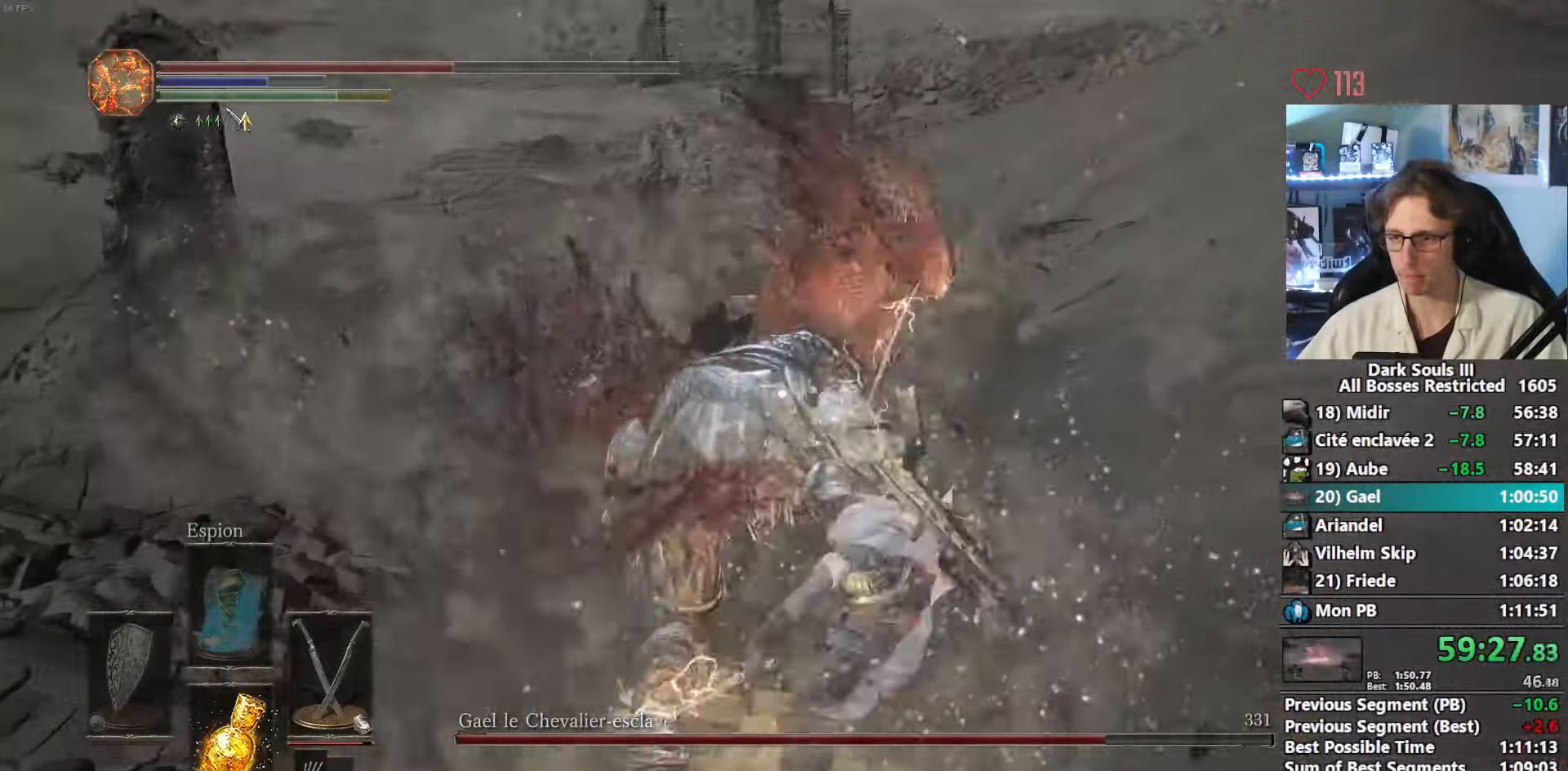
{"keys": ["z"], "mouse": [], "events": [[16, "mouse_right", "up"], [83, "mouse_right", "down"], [150, "mouse_right", "up"], [266, "mouse_right", "down"], [366, "mouse_right", "up"], [450, "mouse_right", "down"], [500, "mouse_right", "up"]]}
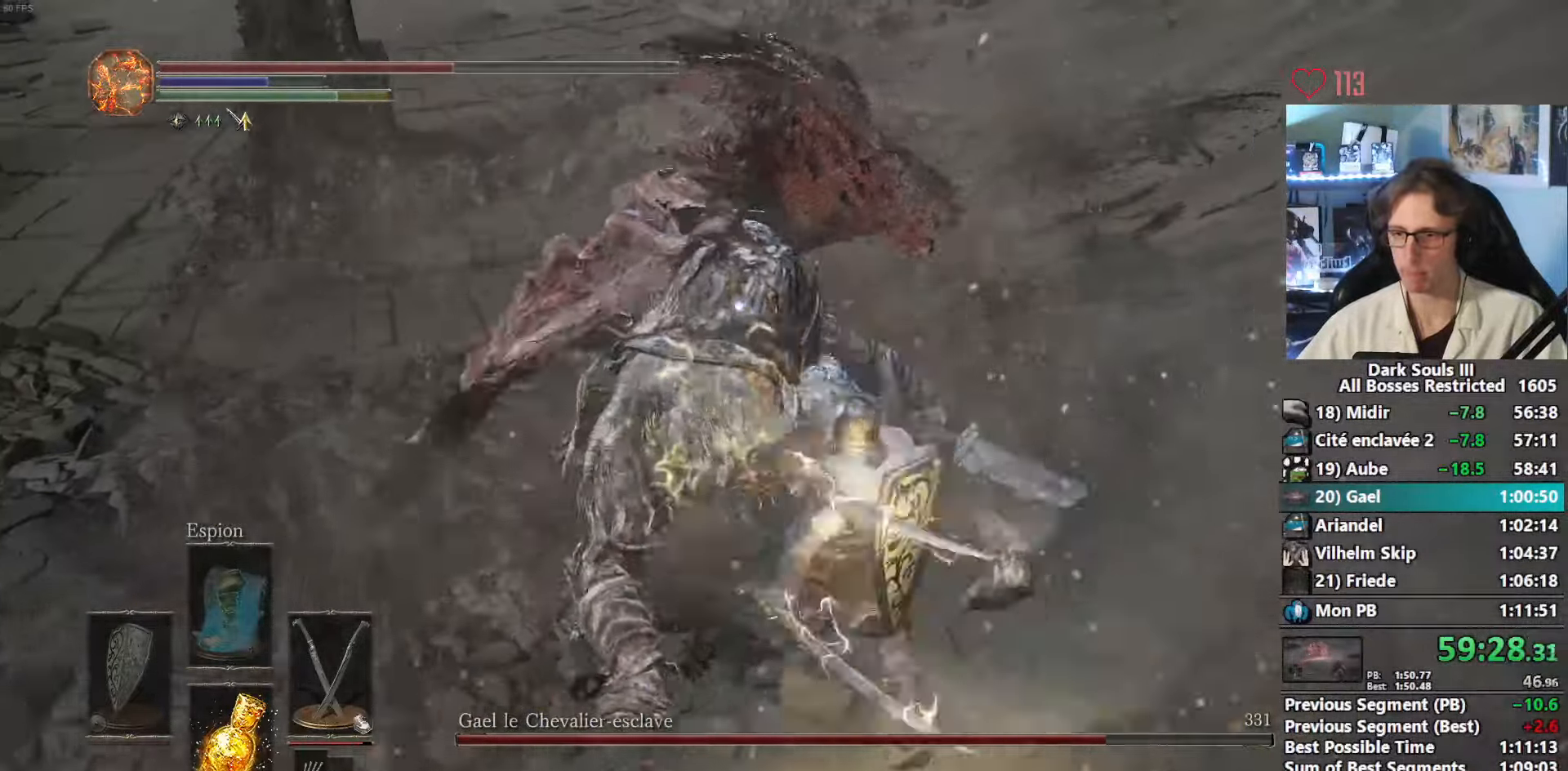
{"keys": ["z"], "mouse": [], "events": [[100, "mouse_right", "down"], [183, "mouse_right", "up"], [233, "mouse_right", "down"], [333, "mouse_right", "up"]]}
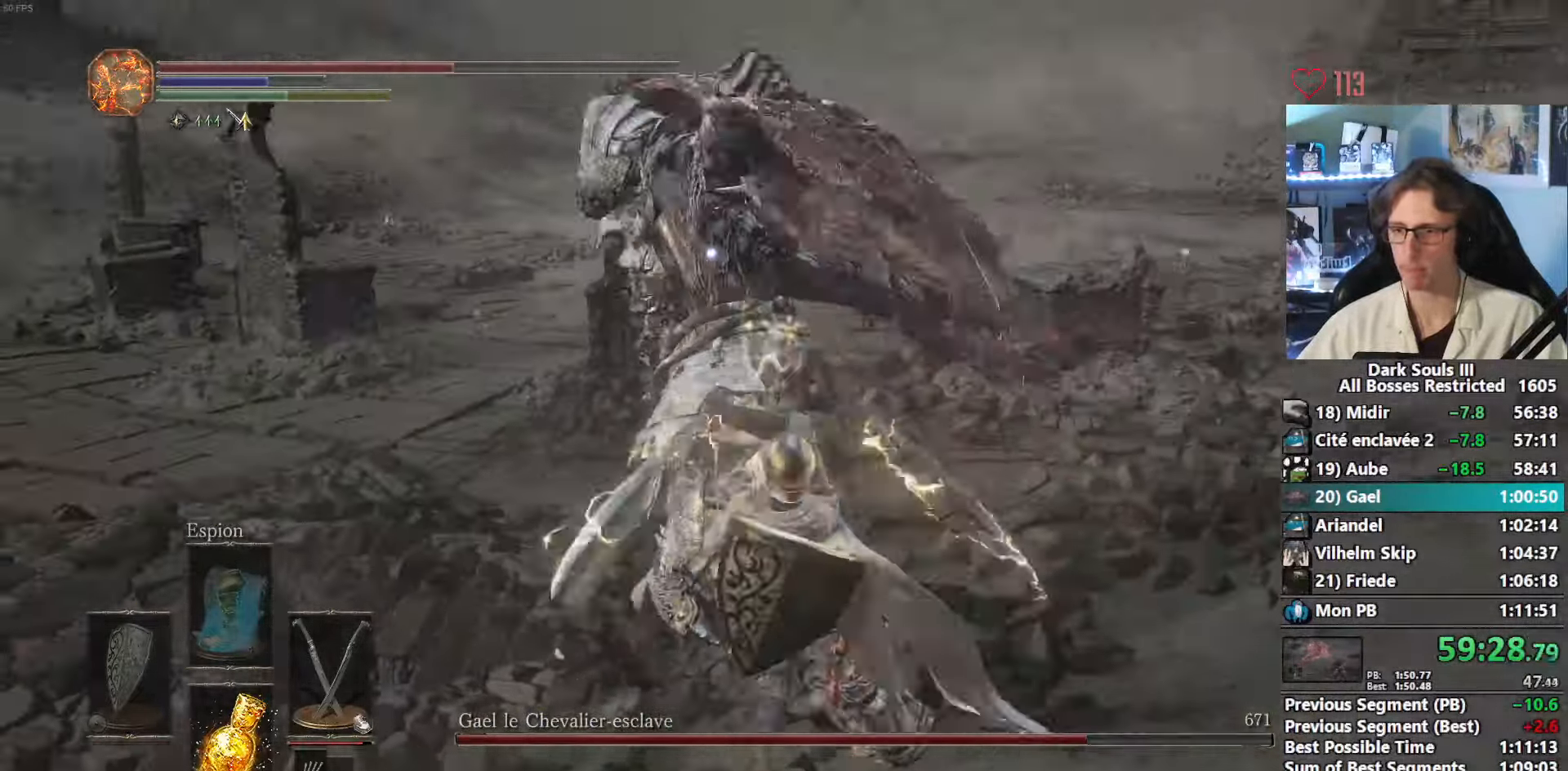
{"keys": ["z"], "mouse": ["right"], "events": [[66, "mouse_right", "down"], [116, "mouse_right", "up"], [200, "mouse_right", "down"], [300, "mouse_right", "up"], [350, "mouse_right", "down"], [383, "mouse_right", "up"], [433, "mouse_right", "down"]]}
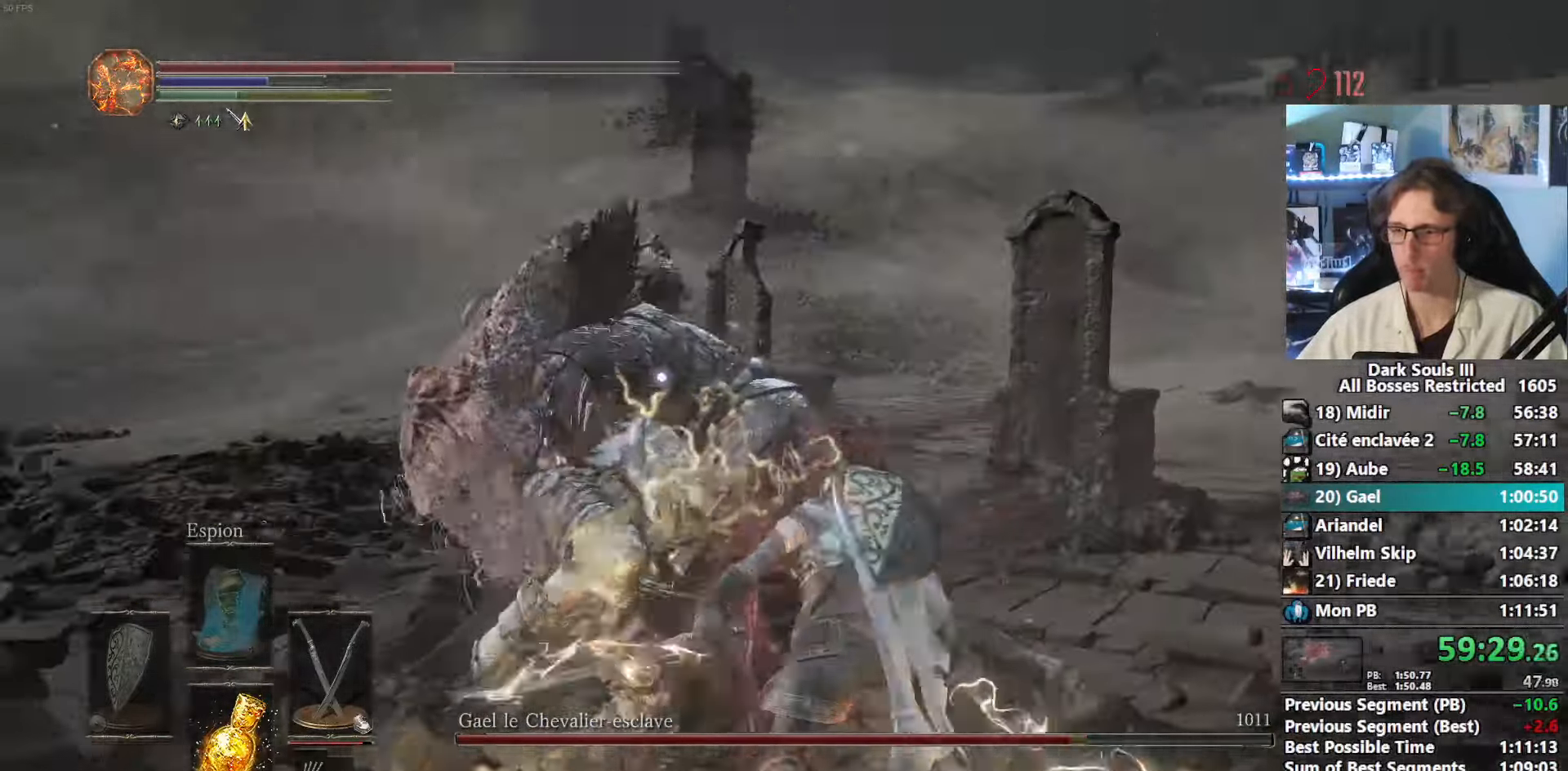
{"keys": ["d", "z"], "mouse": [], "events": [[83, "mouse_right", "up"], [400, "d", "down"]]}
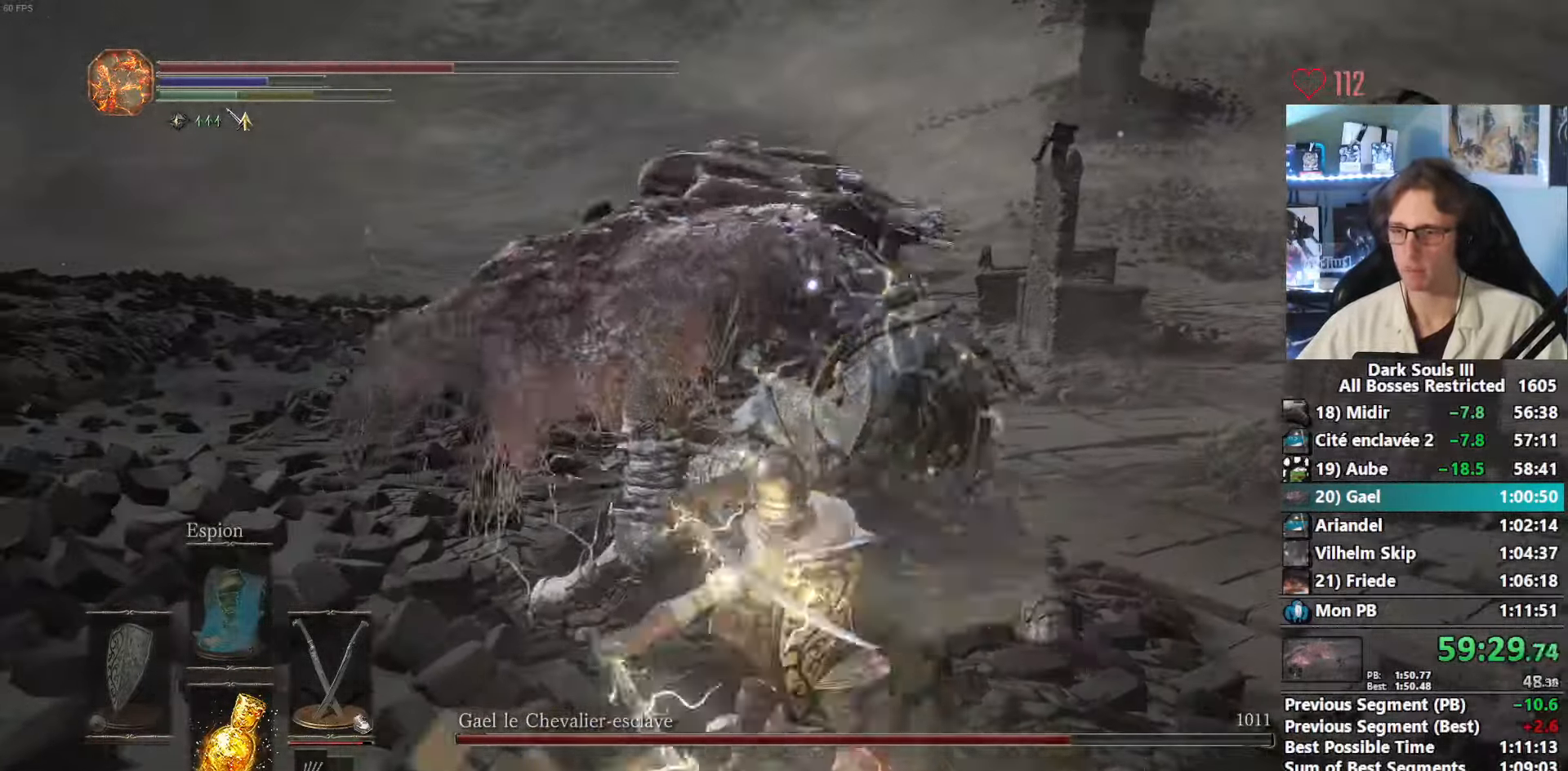
{"keys": ["d"], "mouse": [], "events": [[466, "z", "up"]]}
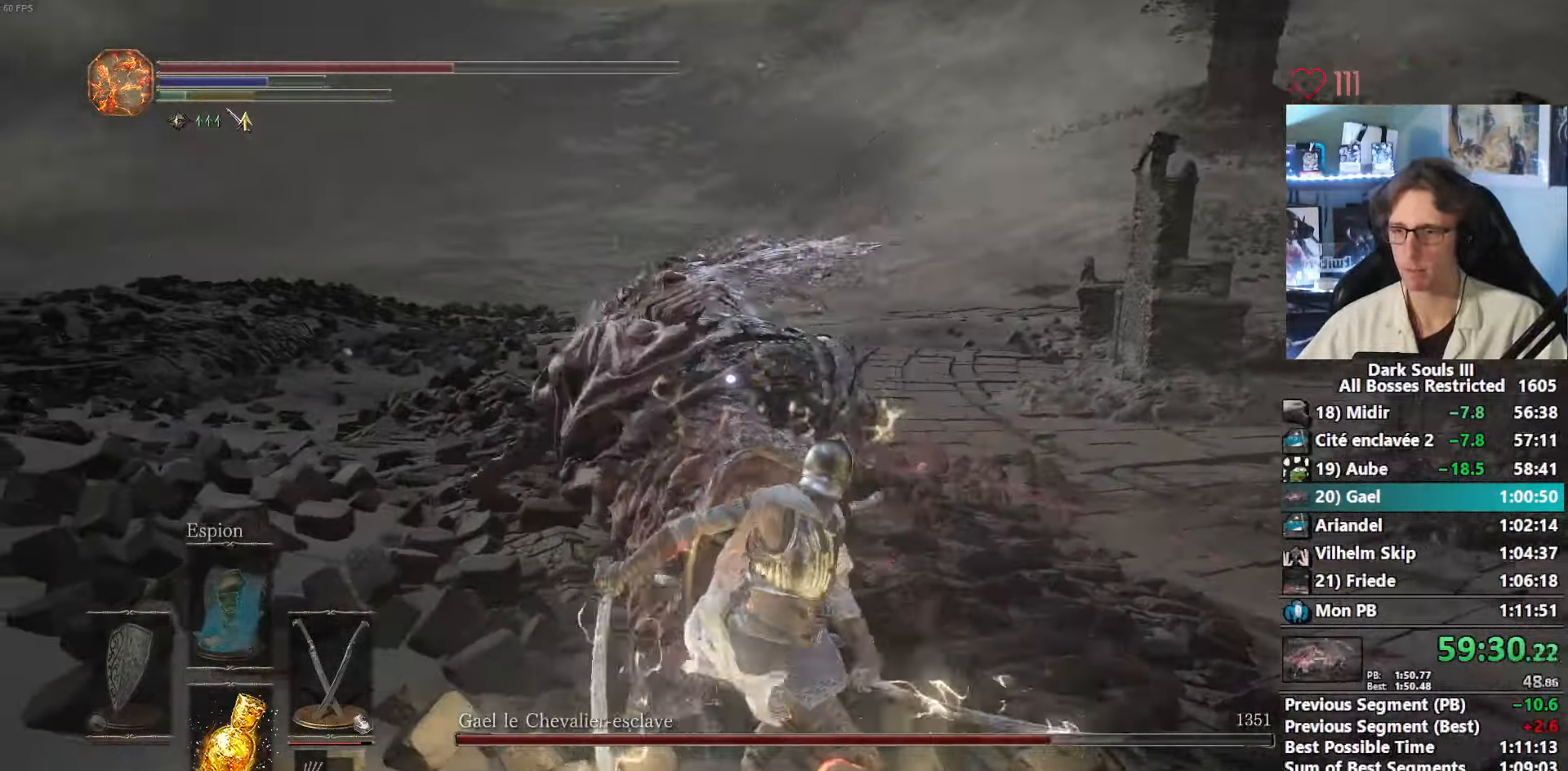
{"keys": ["q"], "mouse": [], "events": [[200, "z", "down"], [300, "d", "up"], [300, "q", "down"], [350, "mouse_right", "down"], [350, "z", "up"], [483, "mouse_right", "up"]]}
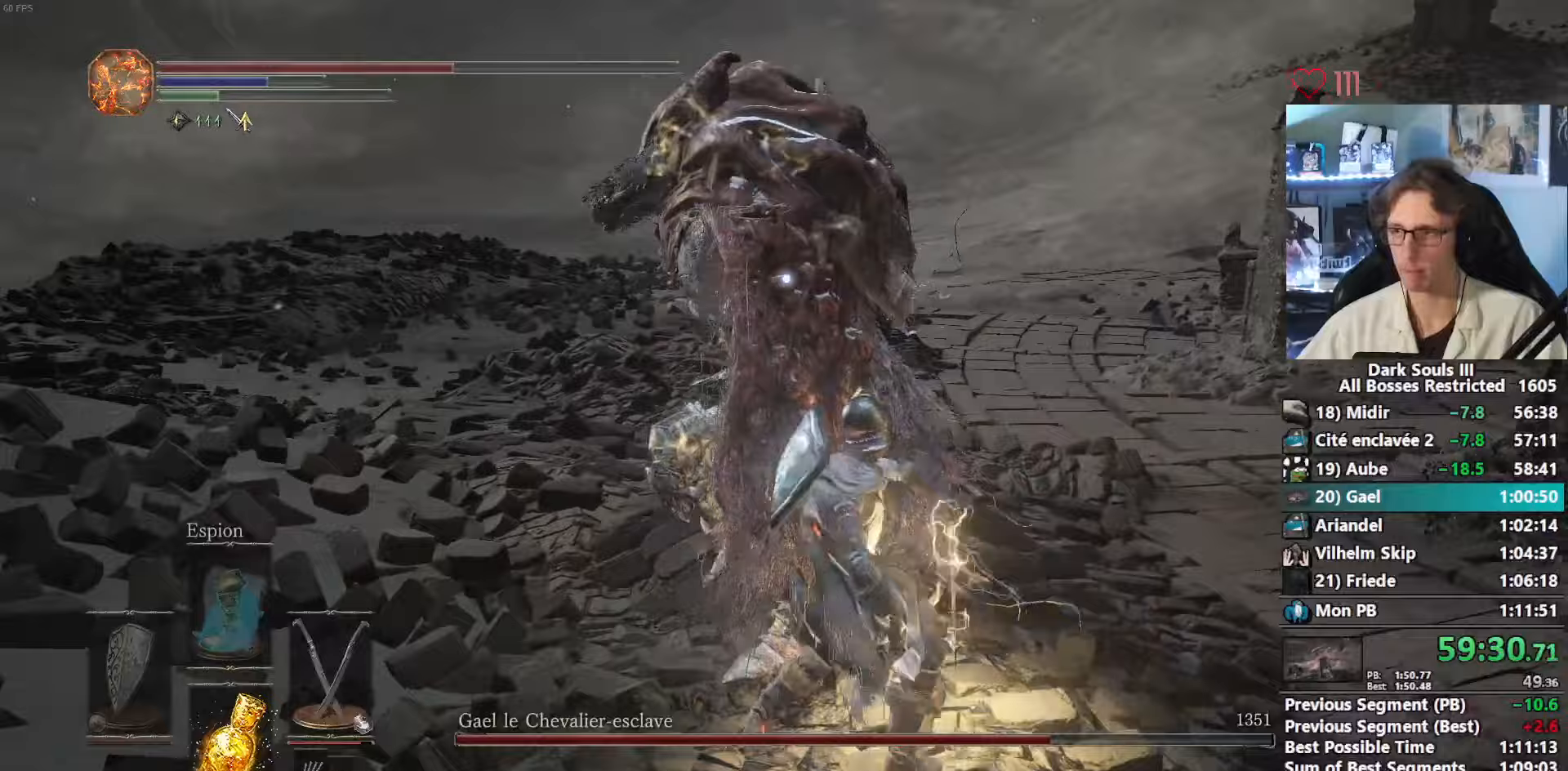
{"keys": ["q", "space"], "mouse": [], "events": [[33, "z", "down"], [133, "d", "down"], [133, "q", "up"], [267, "z", "up"], [317, "q", "down"], [367, "d", "up"], [400, "space", "down"]]}
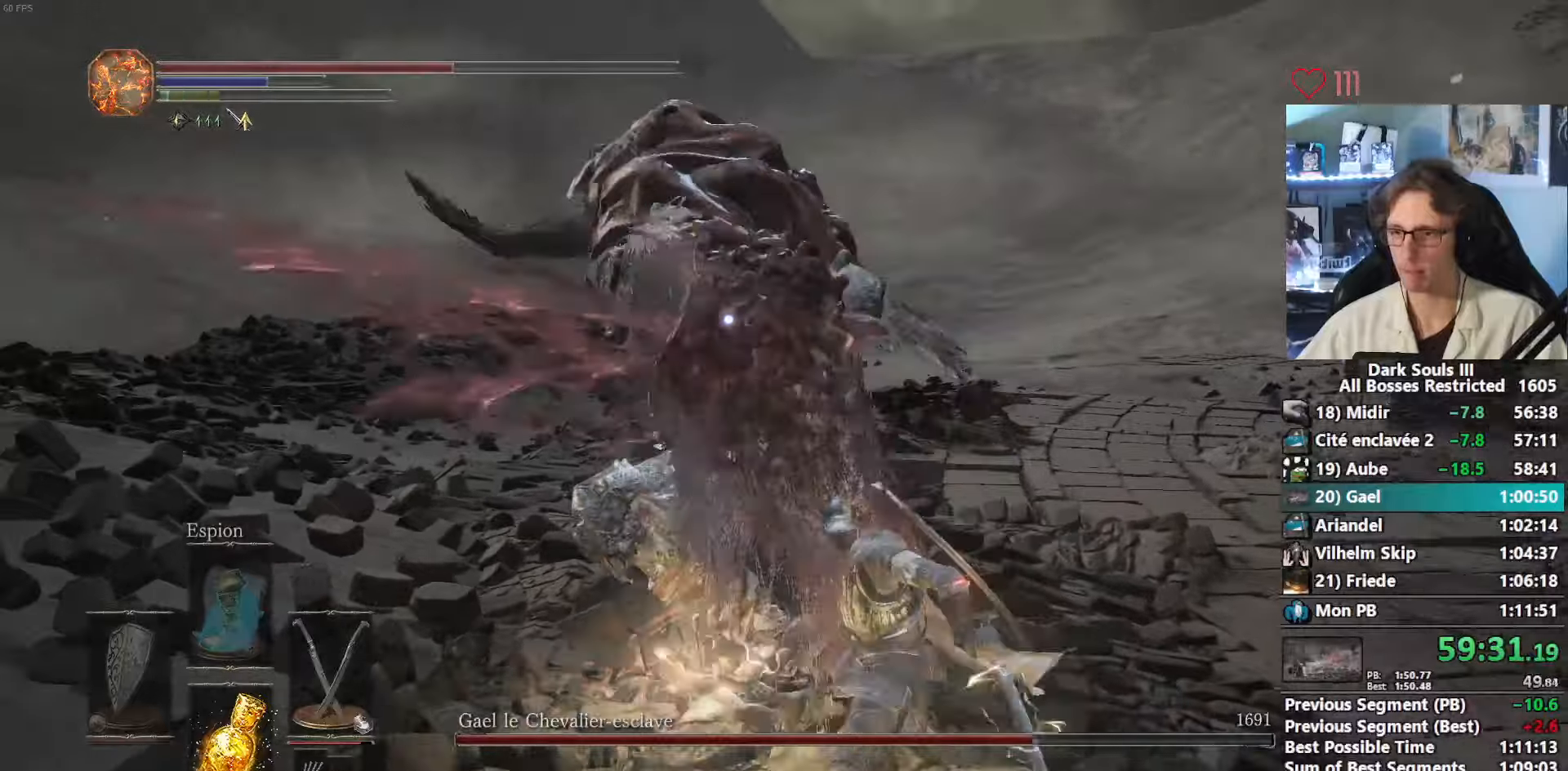
{"keys": ["q", "space", "z"], "mouse": [], "events": [[467, "z", "down"]]}
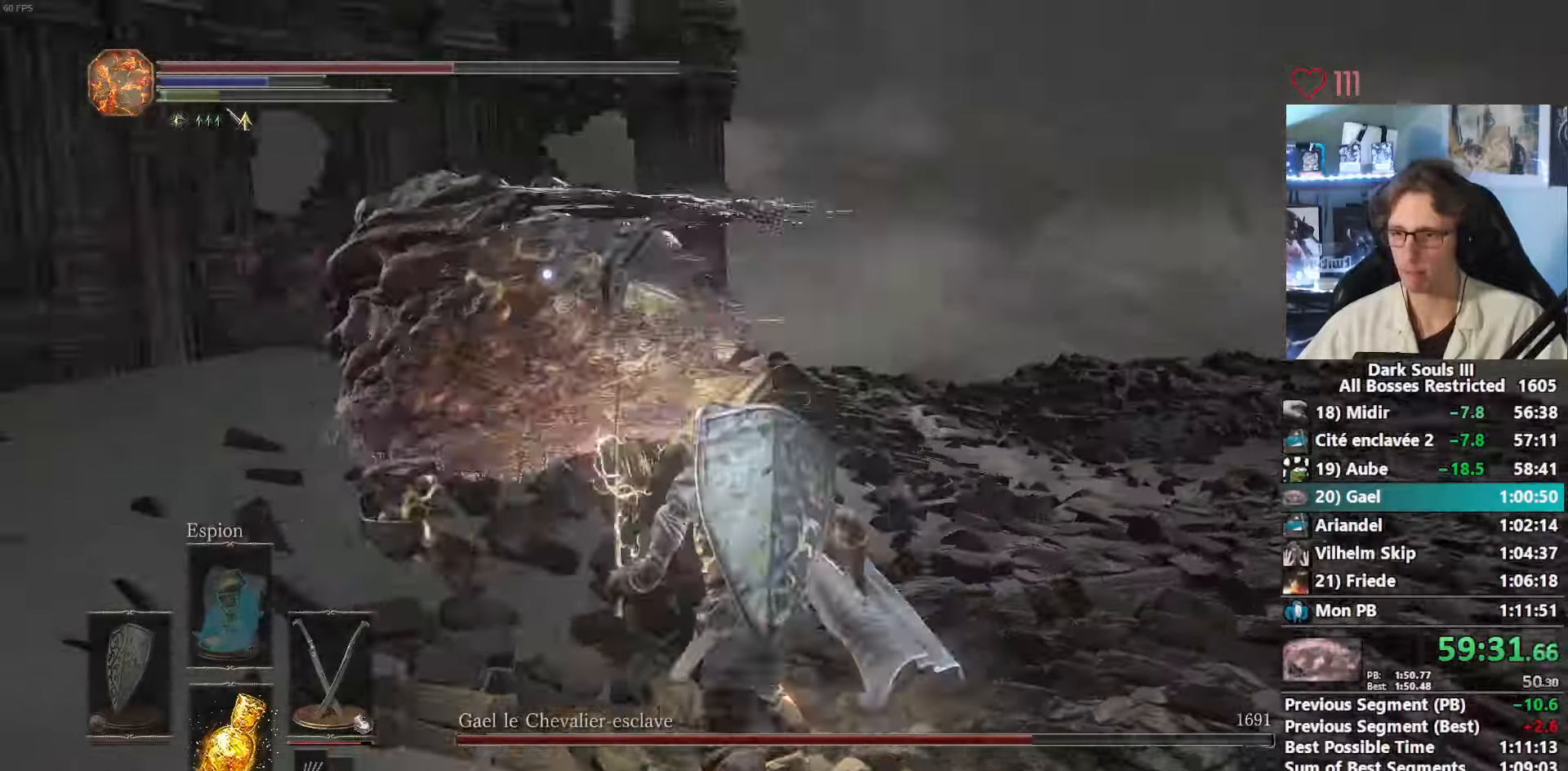
{"keys": ["d", "z"], "mouse": [], "events": [[17, "d", "down"], [17, "q", "up"], [167, "space", "up"], [250, "space", "down"], [300, "space", "up"]]}
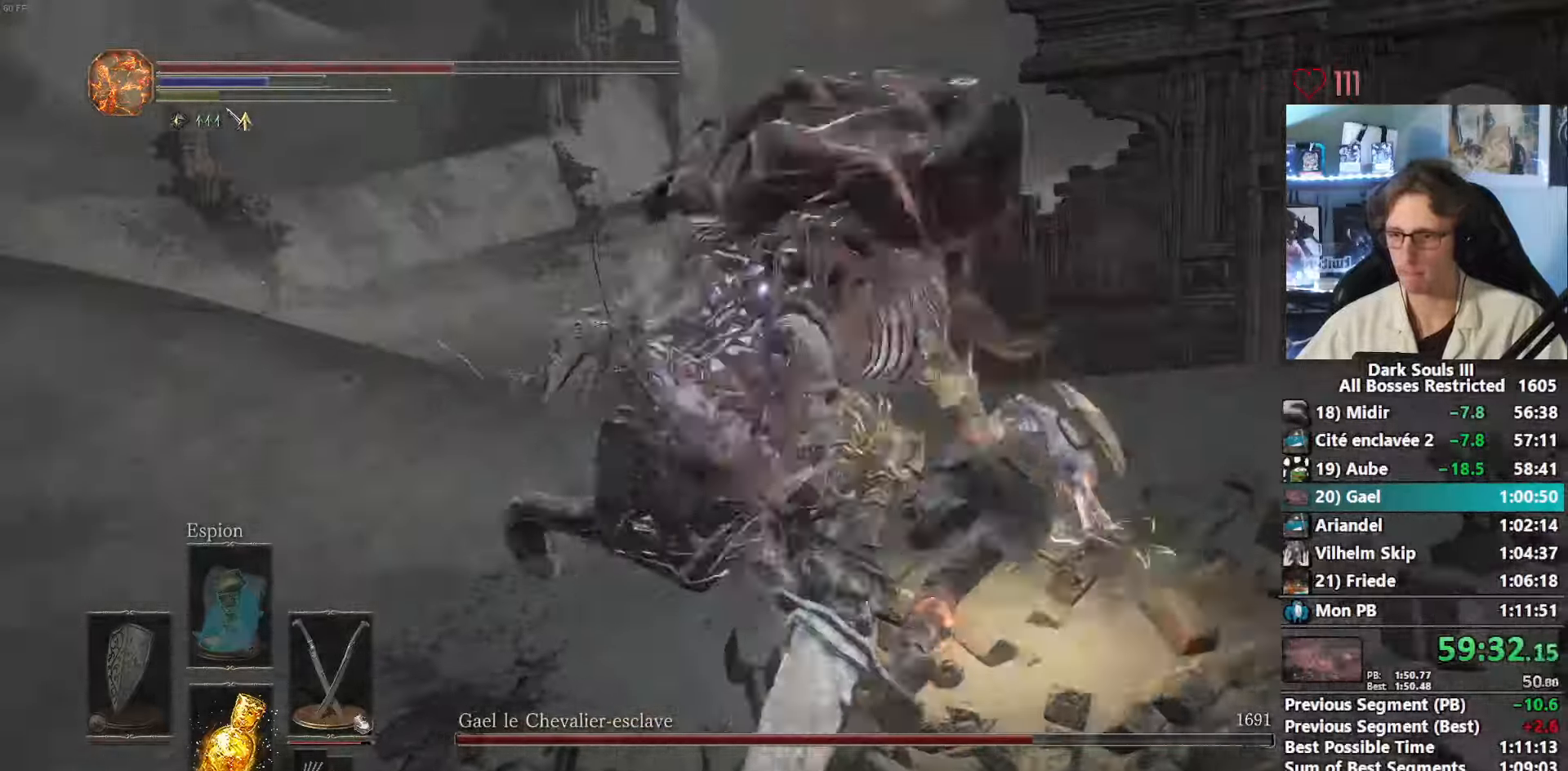
{"keys": ["d"], "mouse": [], "events": [[133, "z", "up"], [367, "z", "down"], [500, "z", "up"]]}
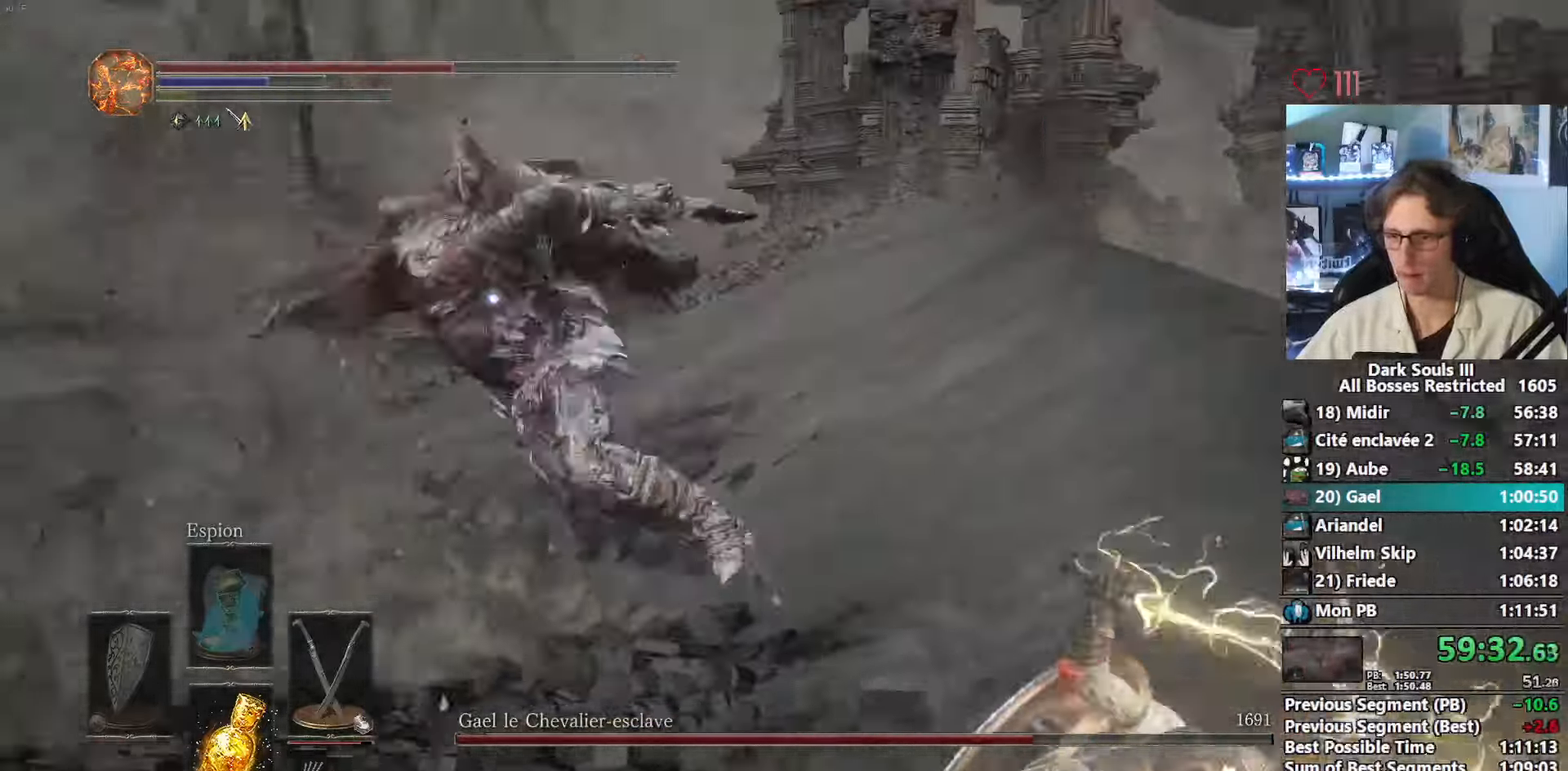
{"keys": ["d"], "mouse": [], "events": []}
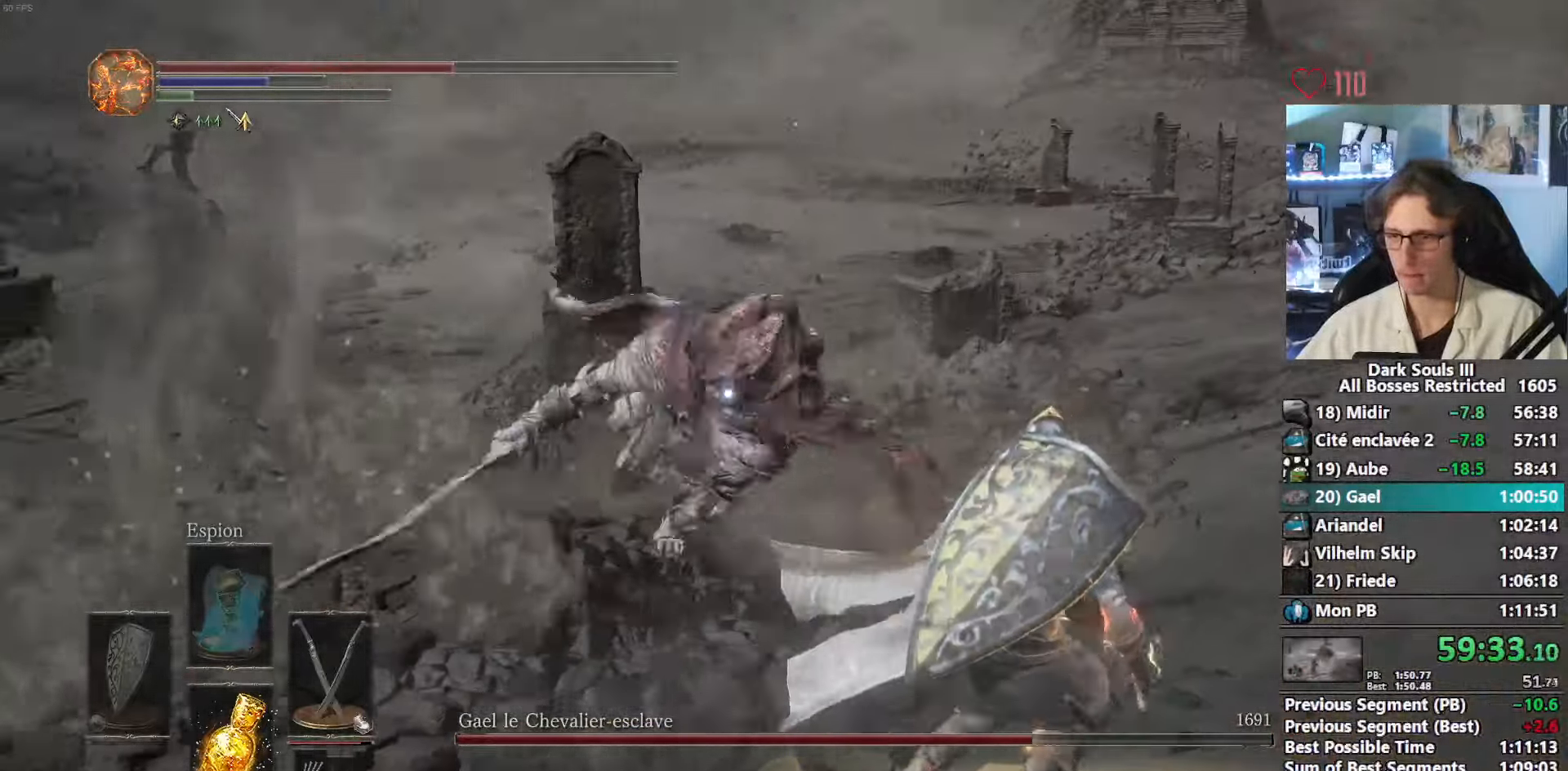
{"keys": ["z"], "mouse": [], "events": [[17, "z", "down"], [150, "space", "down"], [200, "d", "up"], [250, "space", "up"]]}
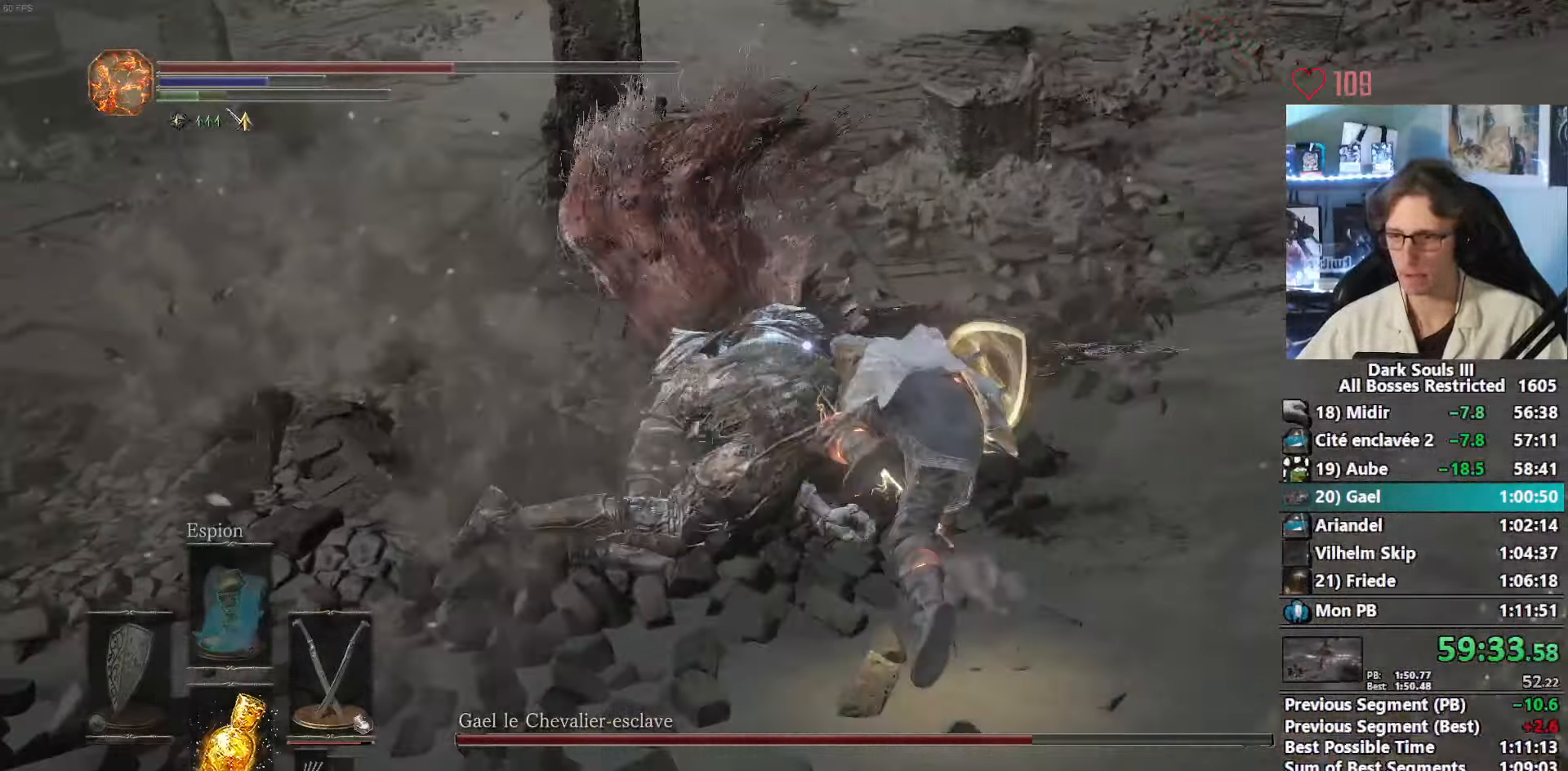
{"keys": ["z"], "mouse": [], "events": [[217, "d", "down"], [267, "space", "down"], [367, "d", "up"], [400, "space", "up"]]}
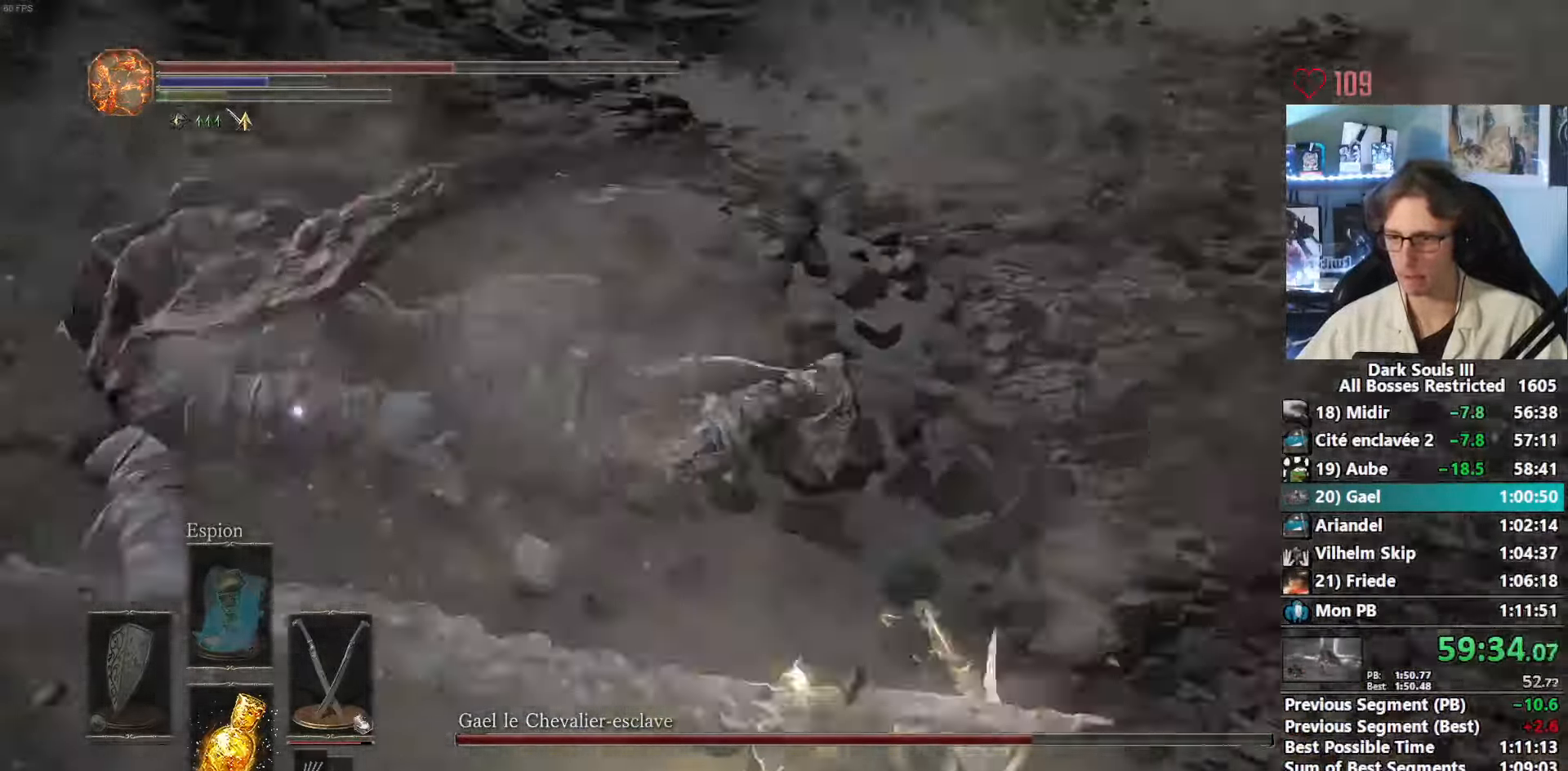
{"keys": ["z"], "mouse": [], "events": []}
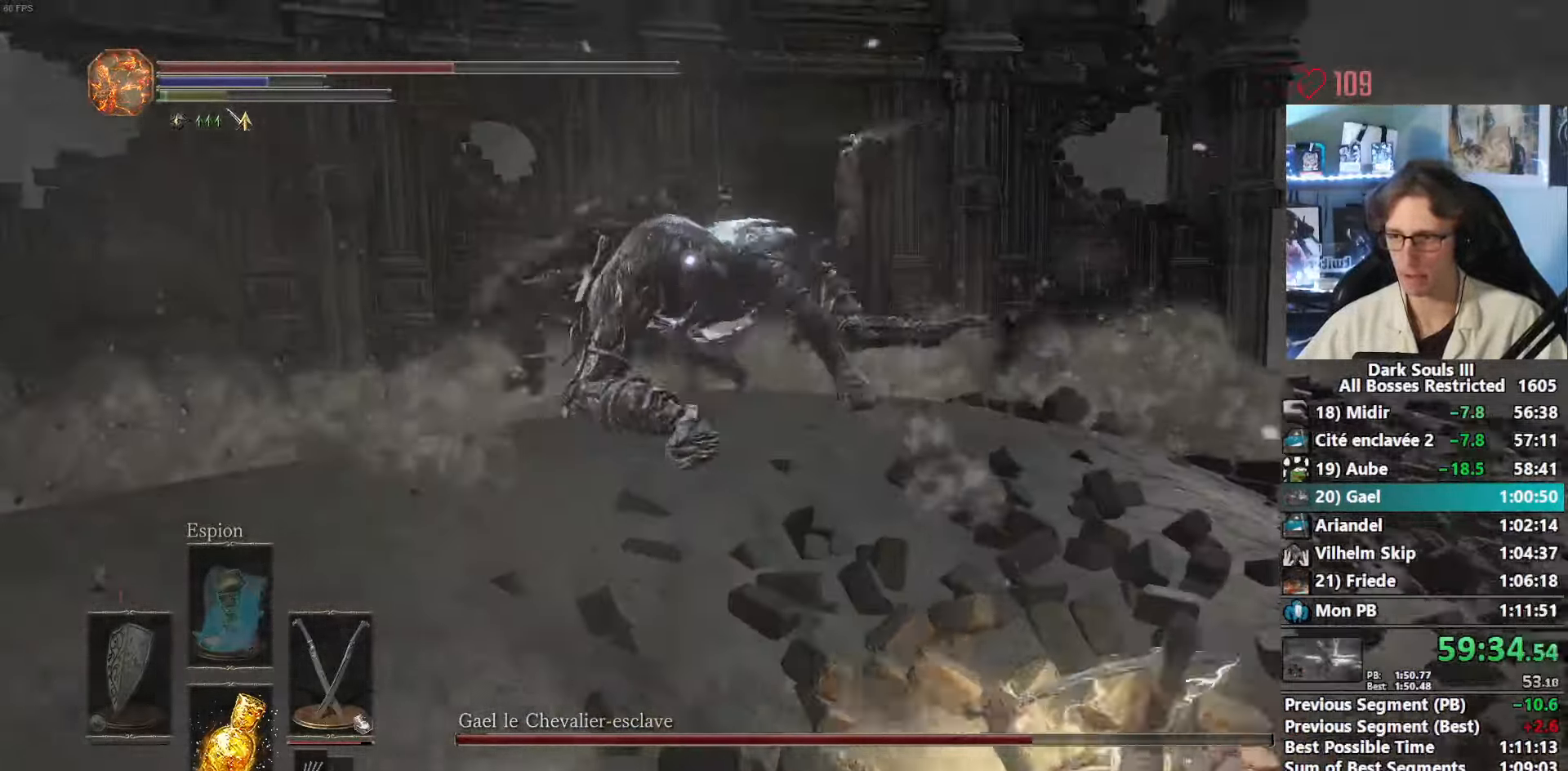
{"keys": ["z"], "mouse": [], "events": []}
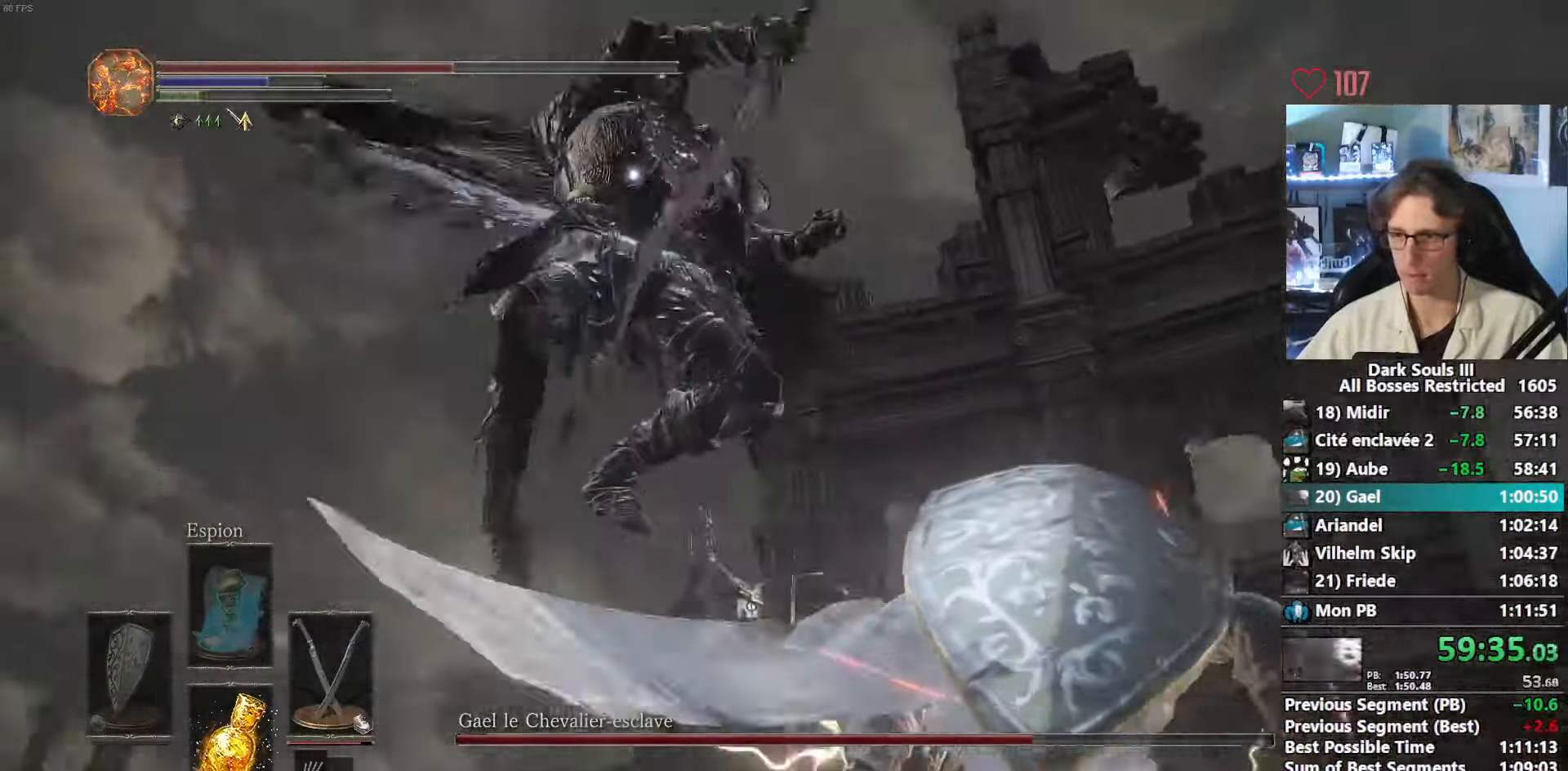
{"keys": ["z"], "mouse": [], "events": []}
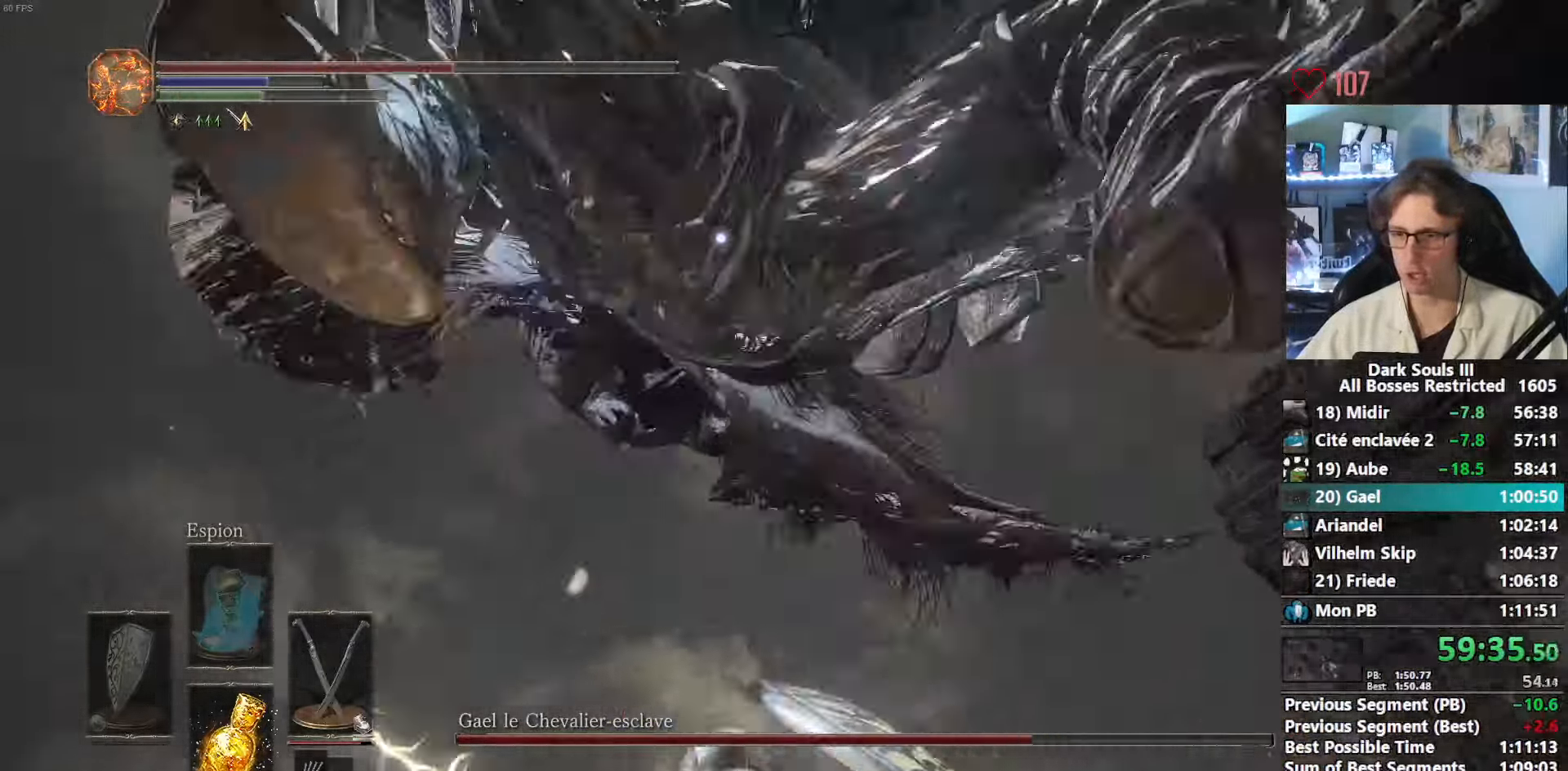
{"keys": ["z"], "mouse": ["right"], "events": [[417, "mouse_right", "down"]]}
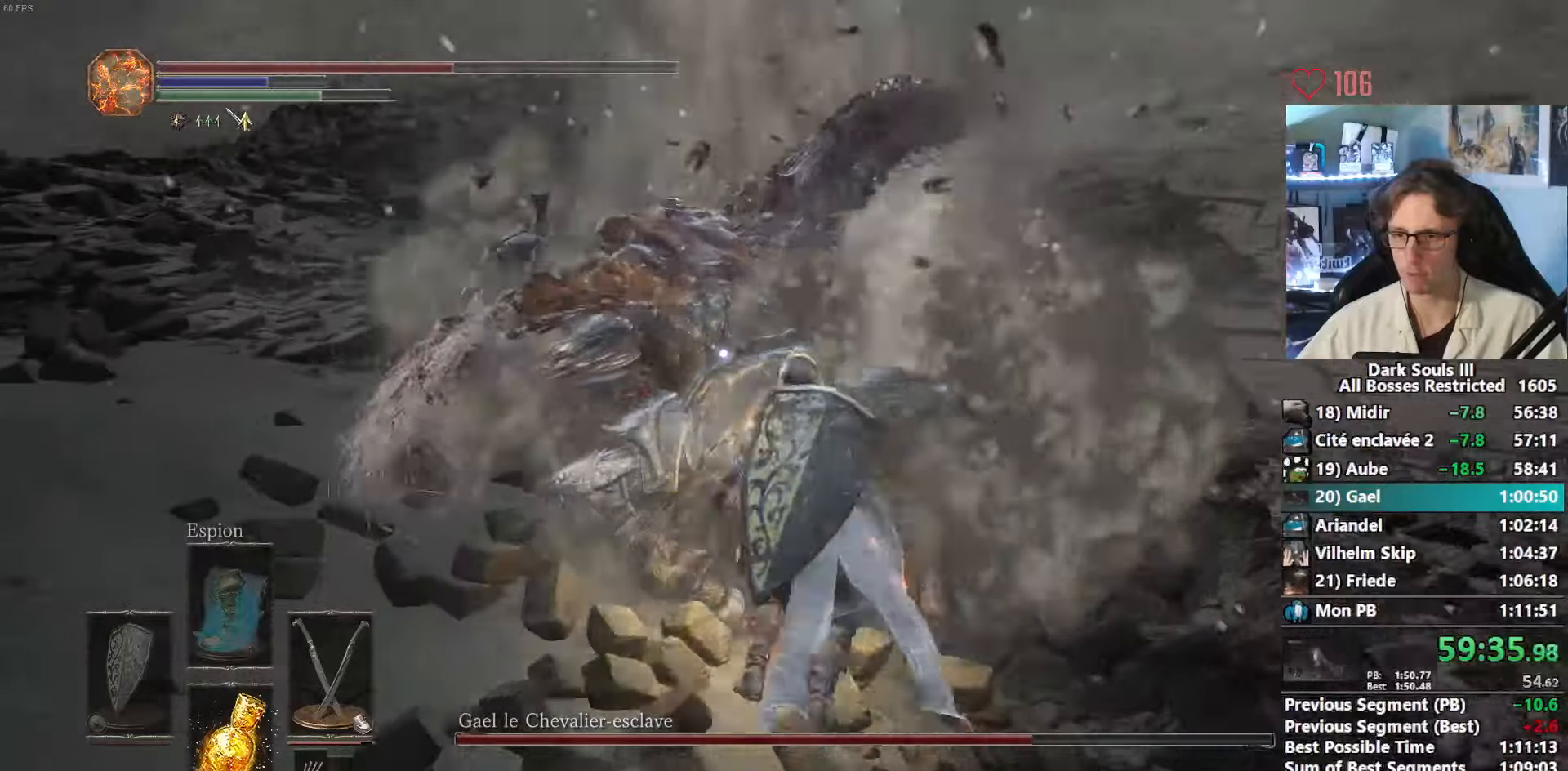
{"keys": ["z"], "mouse": ["right"], "events": [[67, "mouse_right", "up"], [117, "mouse_right", "down"], [200, "mouse_right", "up"], [300, "mouse_right", "down"], [350, "mouse_right", "up"], [434, "mouse_right", "down"]]}
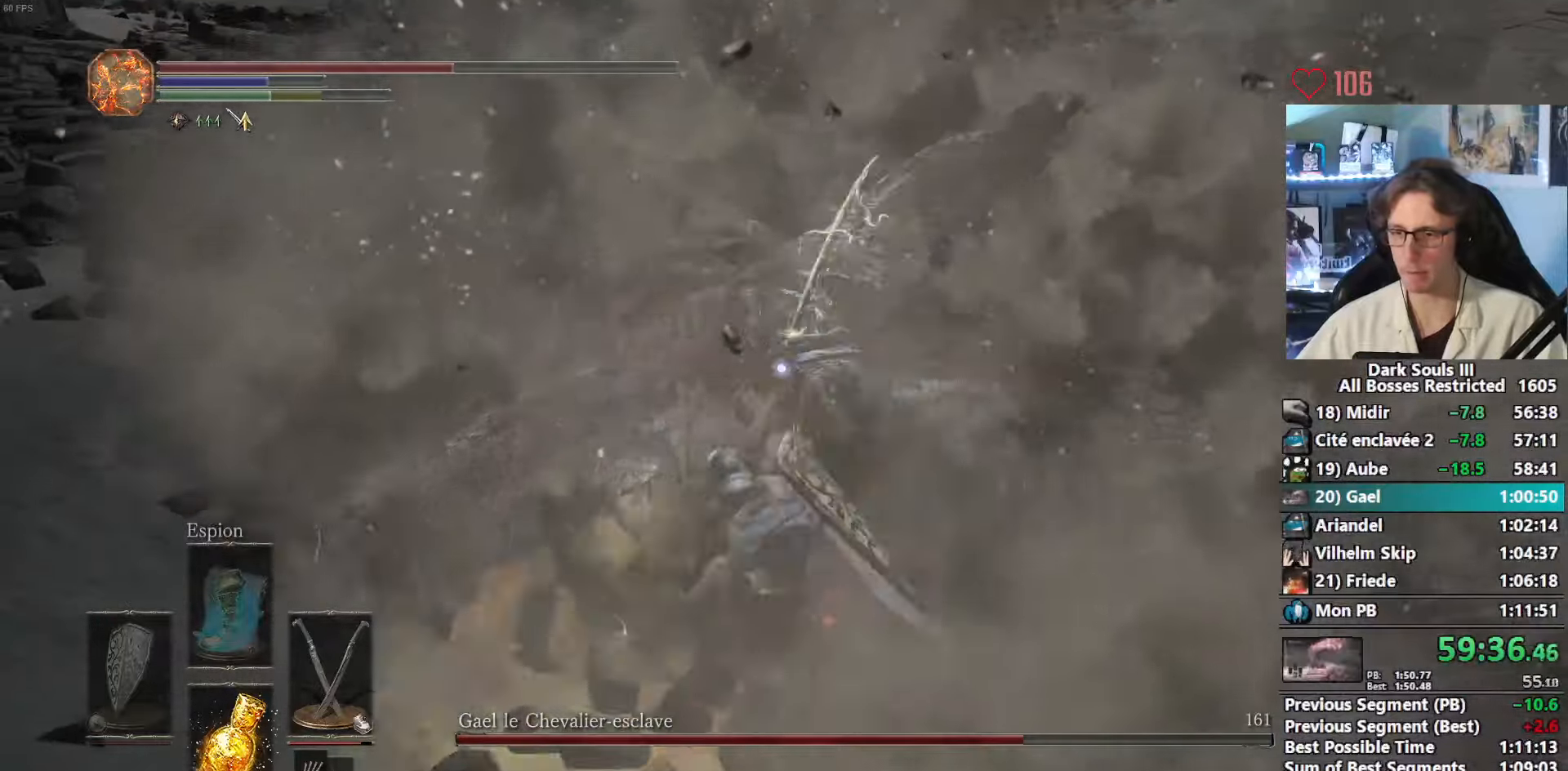
{"keys": ["z"], "mouse": [], "events": [[34, "mouse_right", "up"], [84, "mouse_right", "down"], [167, "mouse_right", "up"], [217, "mouse_right", "down"], [317, "mouse_right", "up"], [367, "mouse_right", "down"], [450, "mouse_right", "up"]]}
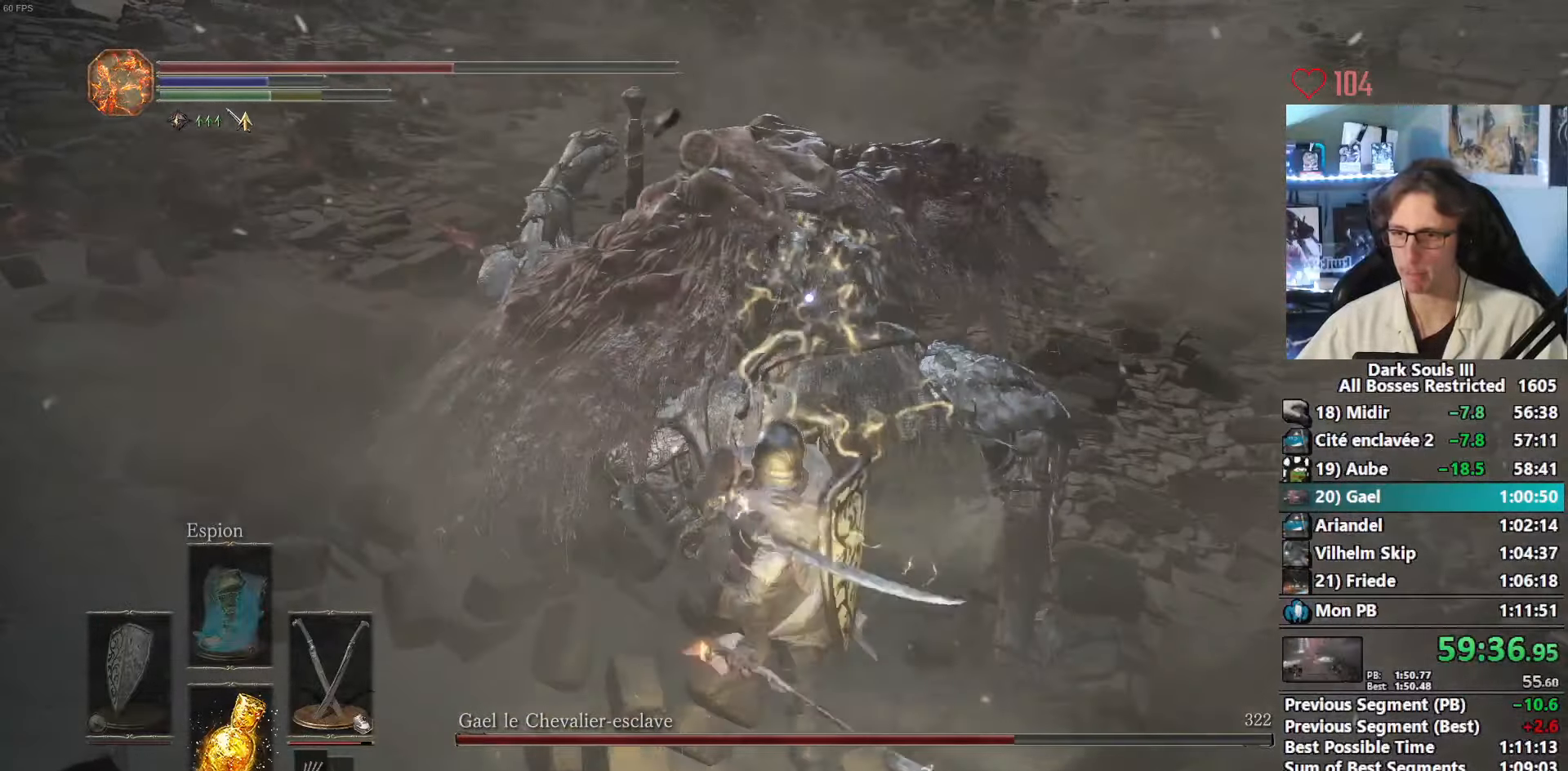
{"keys": ["z"], "mouse": [], "events": [[50, "mouse_right", "down"], [100, "mouse_right", "up"], [184, "mouse_right", "down"], [217, "mouse_right", "up"], [284, "mouse_right", "down"], [417, "mouse_right", "up"]]}
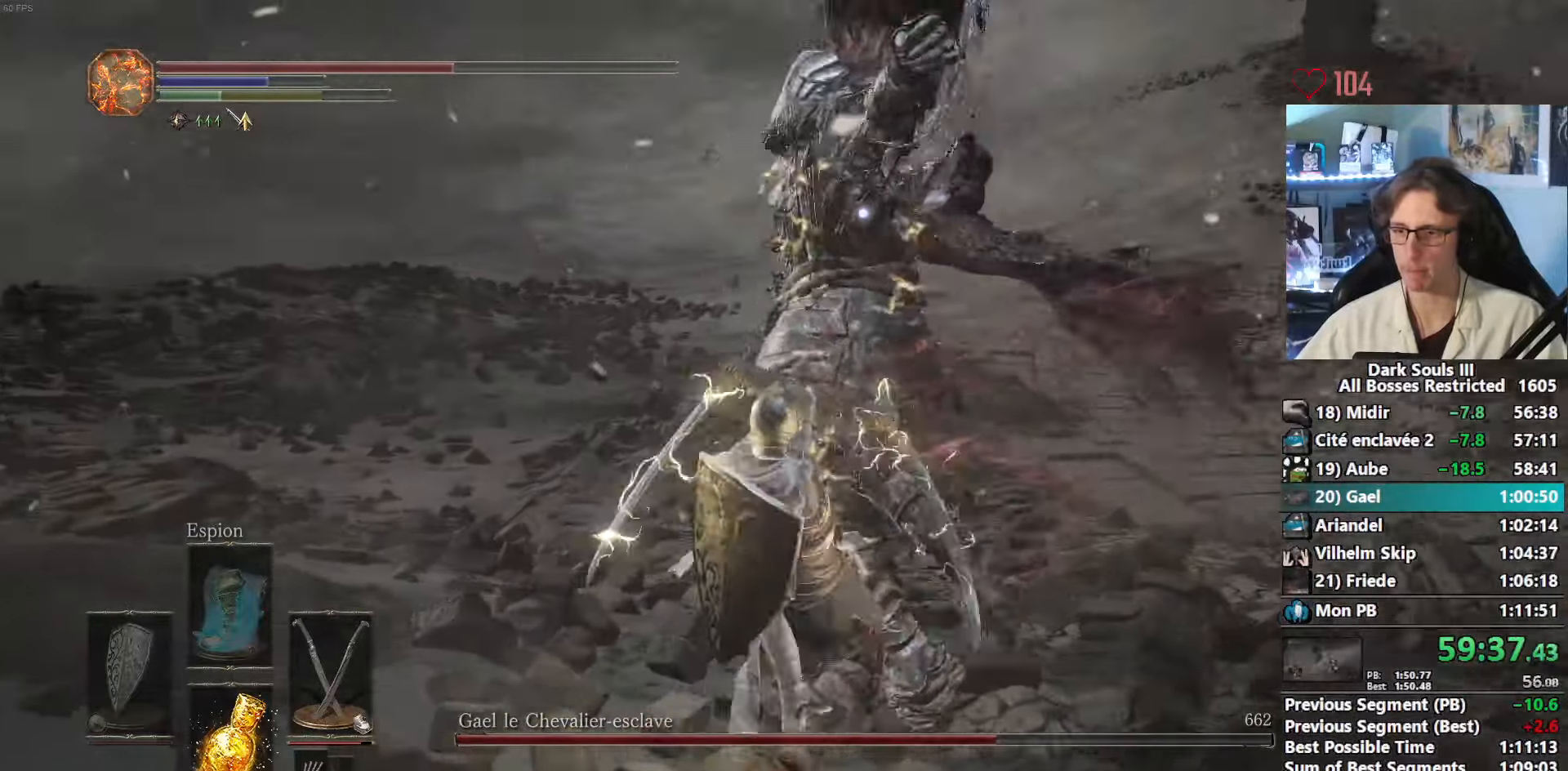
{"keys": ["z"], "mouse": [], "events": [[67, "mouse_right", "down"], [167, "mouse_right", "up"], [250, "mouse_right", "down"], [300, "mouse_right", "up"], [384, "mouse_right", "down"], [434, "mouse_right", "up"]]}
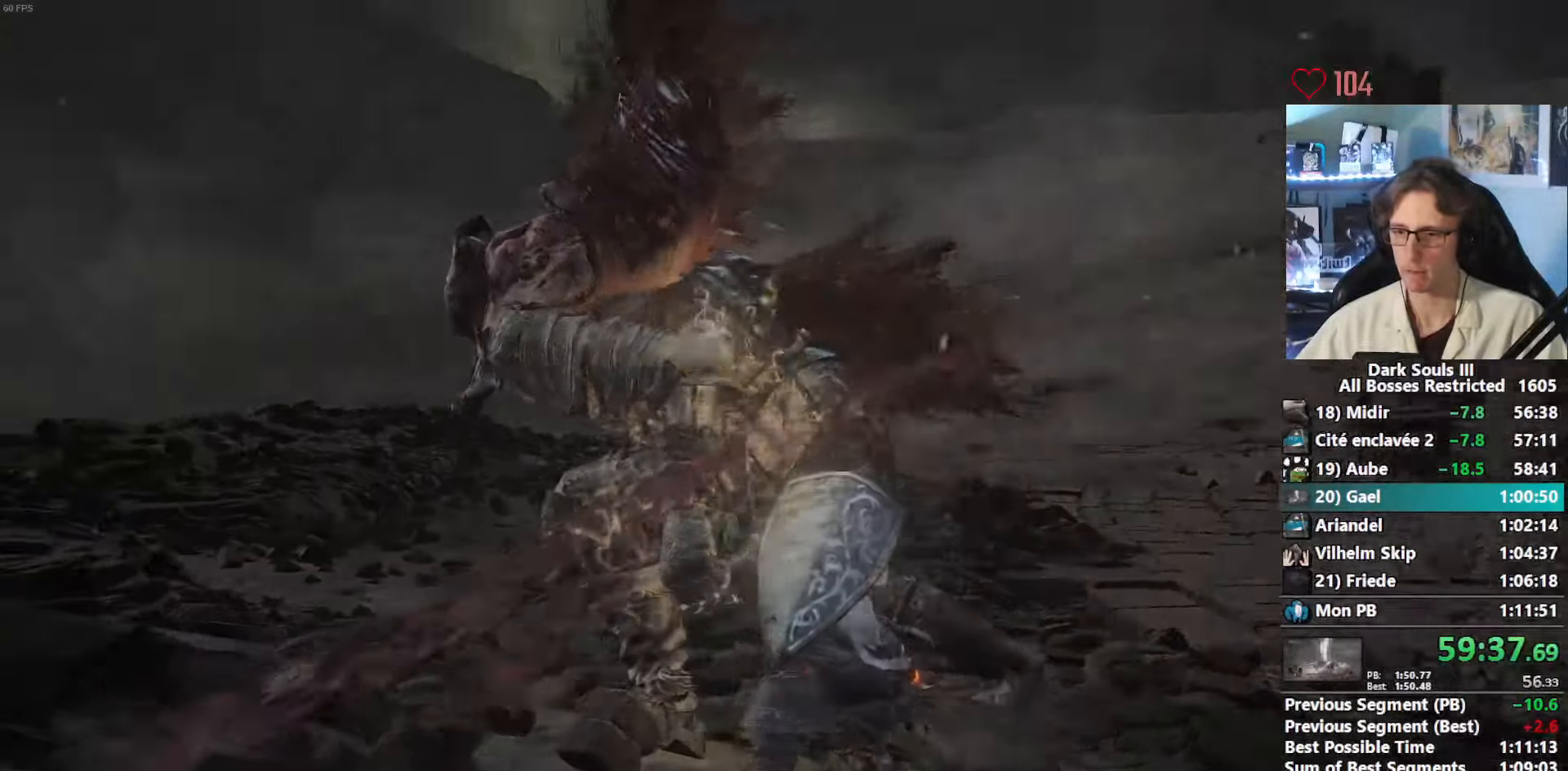
{"keys": ["tab", "z"], "mouse": [], "events": [[167, "tab", "down"], [267, "tab", "up"], [367, "tab", "down"], [400, "tab", "up"], [500, "tab", "down"]]}
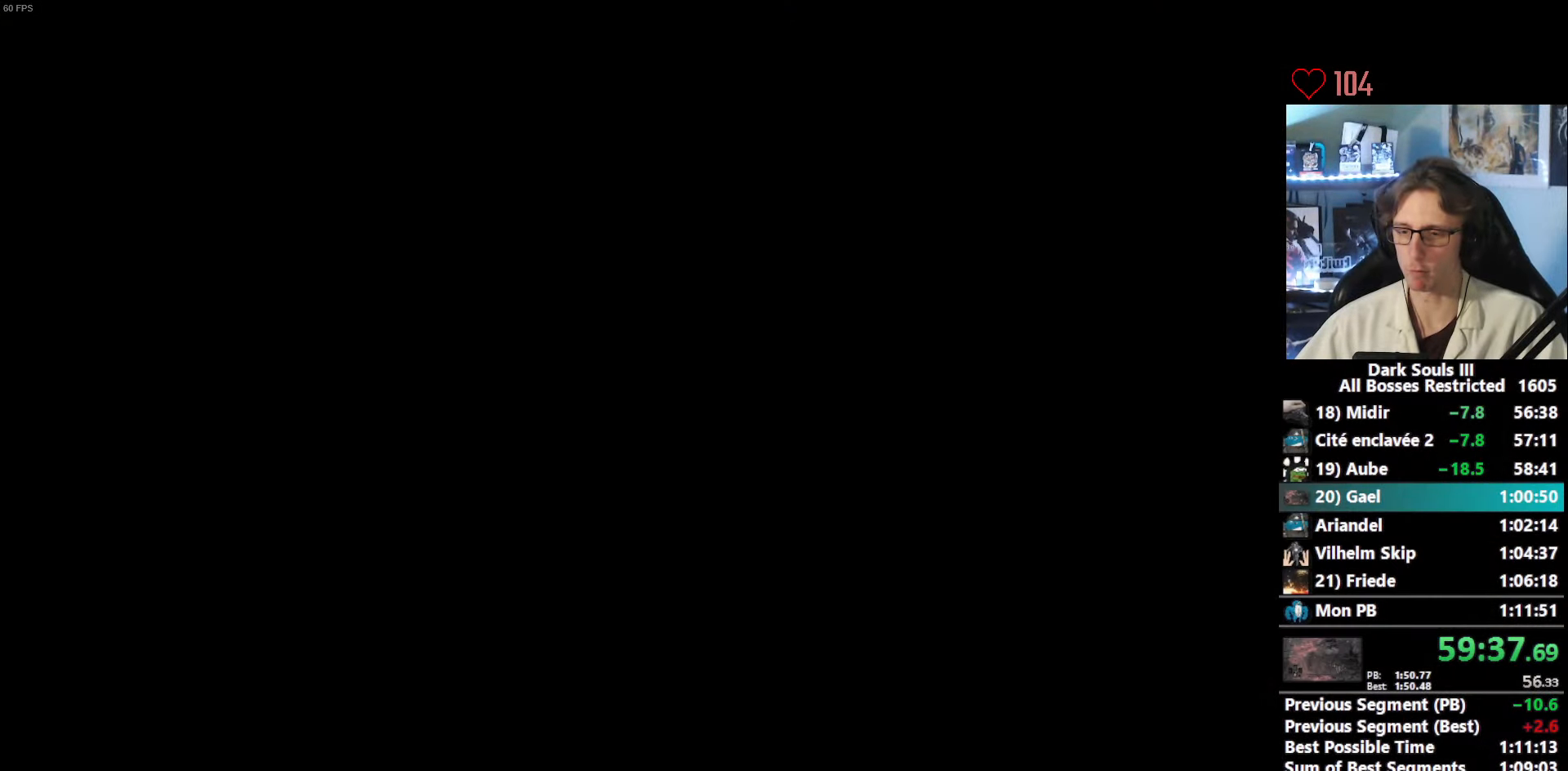
{"keys": ["tab", "z"], "mouse": [], "events": [[50, "tab", "up"], [150, "tab", "down"], [234, "tab", "up"], [284, "tab", "down"], [384, "tab", "up"], [417, "tab", "down"]]}
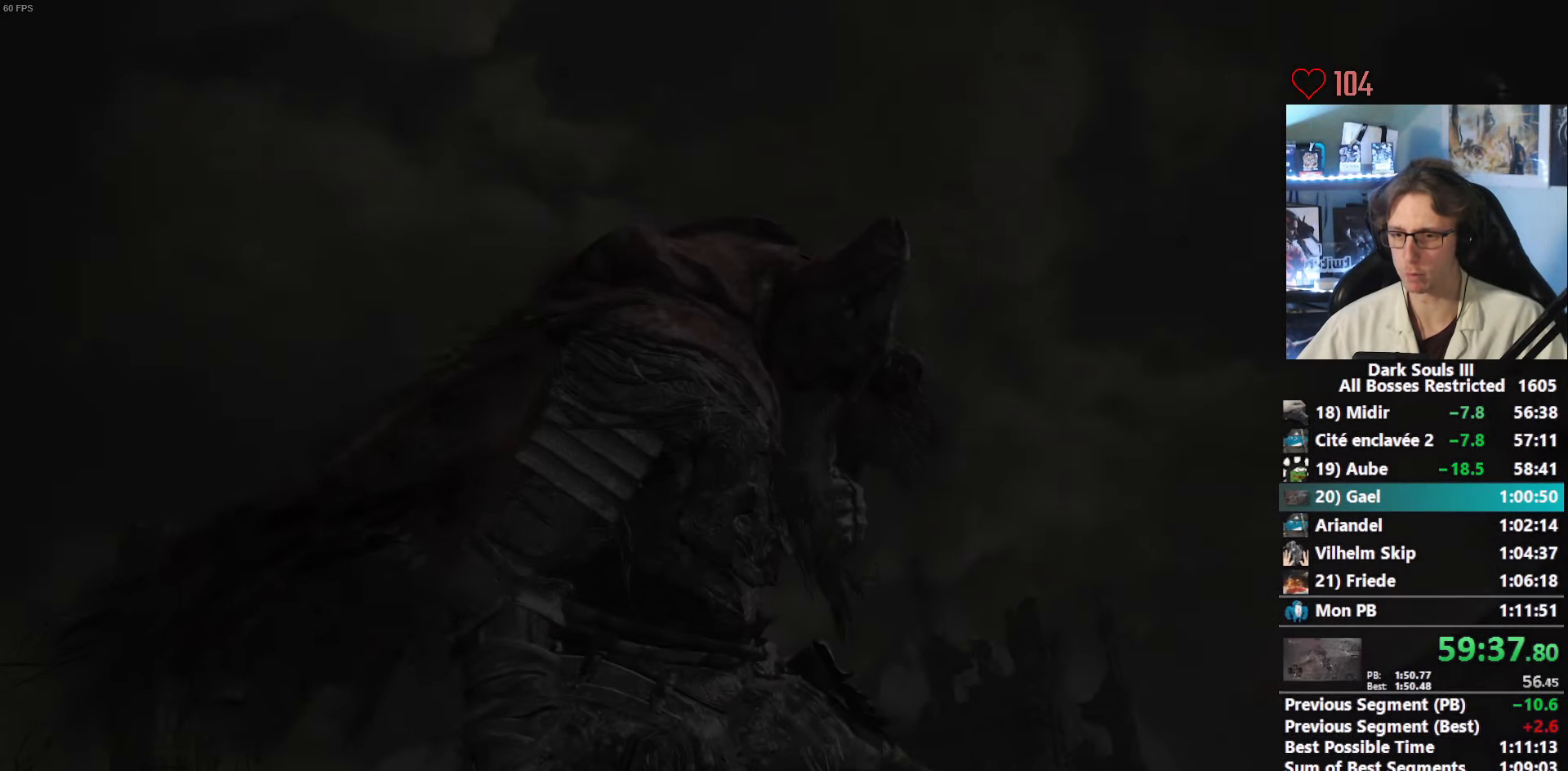
{"keys": ["z"], "mouse": [], "events": [[17, "tab", "up"]]}